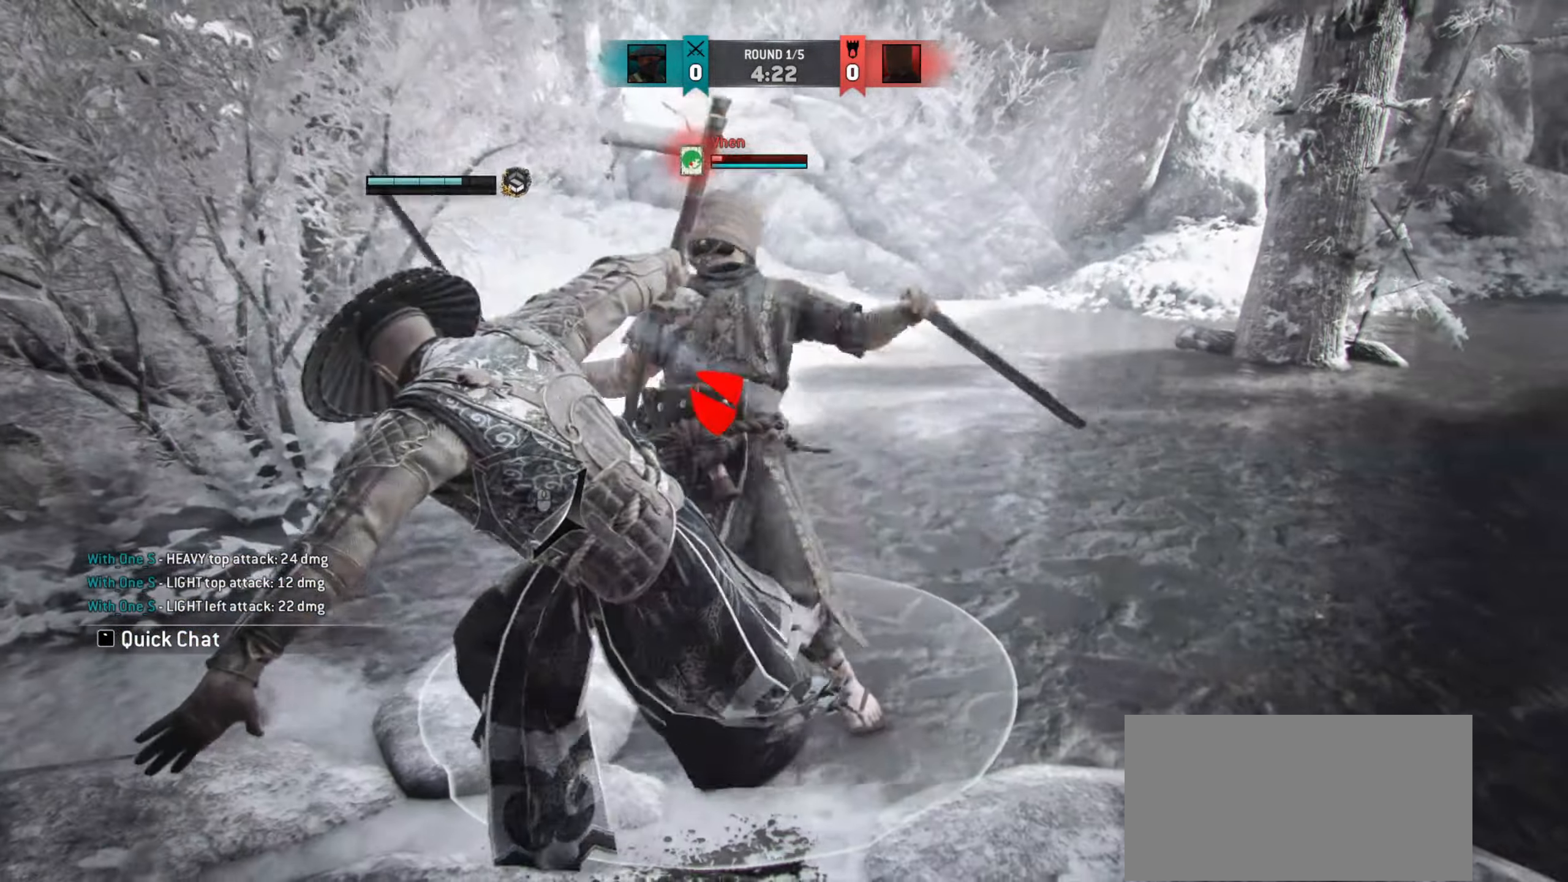
Gameplay with keyboard and mouse; each line is a JSON object with the keys and mouse buttons held at the frame after it. "events" lists presses ("down") and releases ("up") of "a", "ctrl", "d", "e", "q", "s", "shift", "space", "w", "mouse_left", "mouse_wheel", "mouse_right", "mouse_mb4" and "mouse_mb5" between this image and that frame as [ms after this image, input, new state], when the widget could be followed in between. "mouse_left", "mouse_wheel", "mouse_right", "mouse_mb4", "mouse_mb5" = the "left", "wheel", "right", "mb4", "mb5" buttons of the "mouse" list. No other keys are recorded. "wheel" means that the mouse wheel is clicked or scrolled. Mouse movement is not recorded.
{"keys": [], "mouse": [], "events": []}
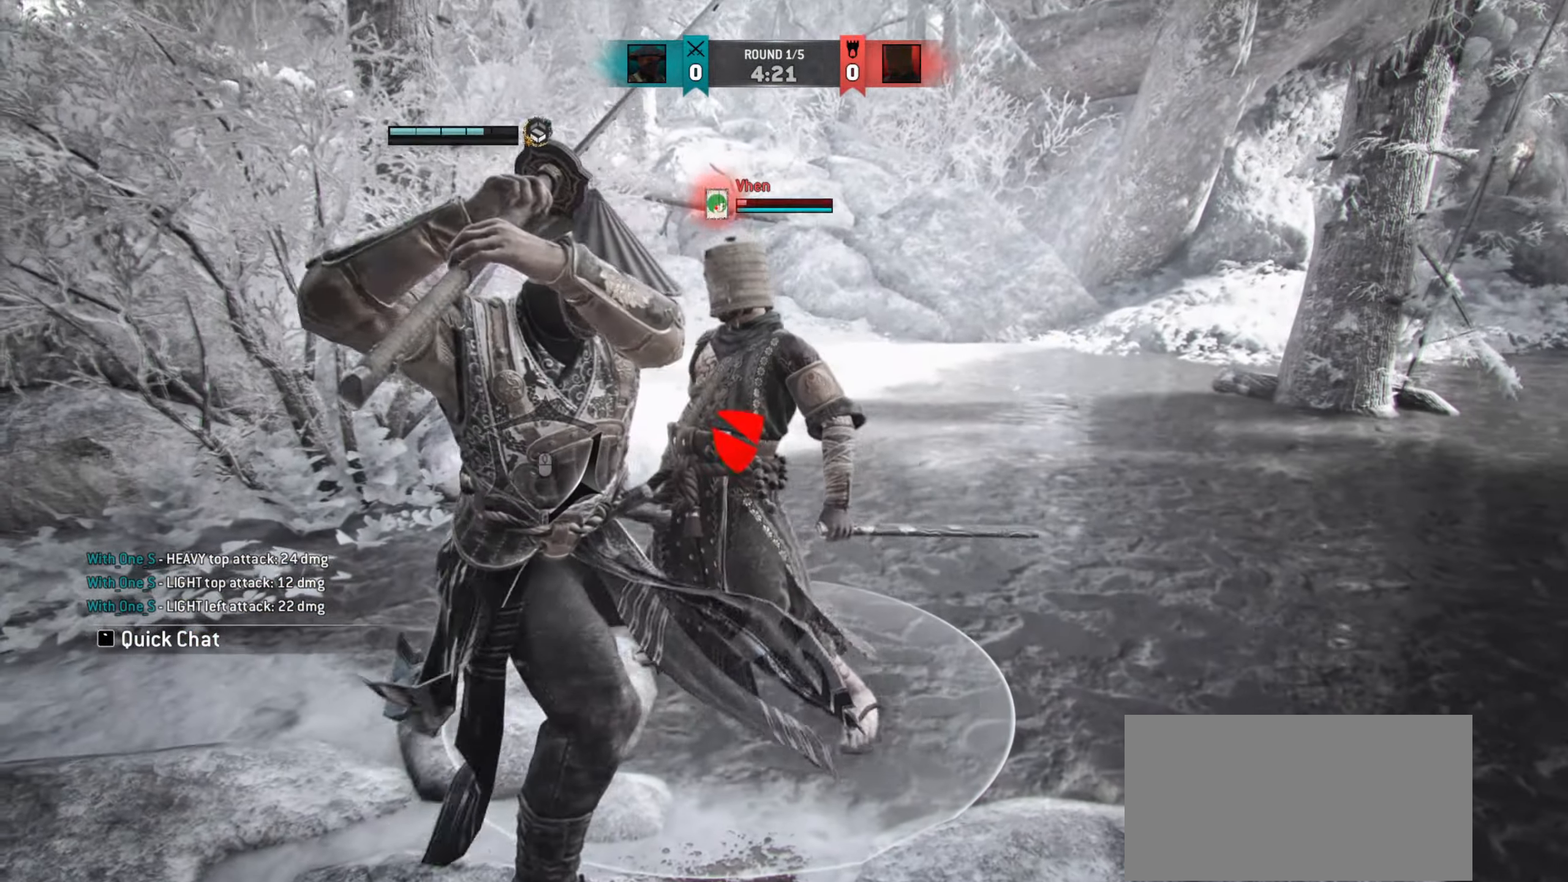
{"keys": [], "mouse": [], "events": []}
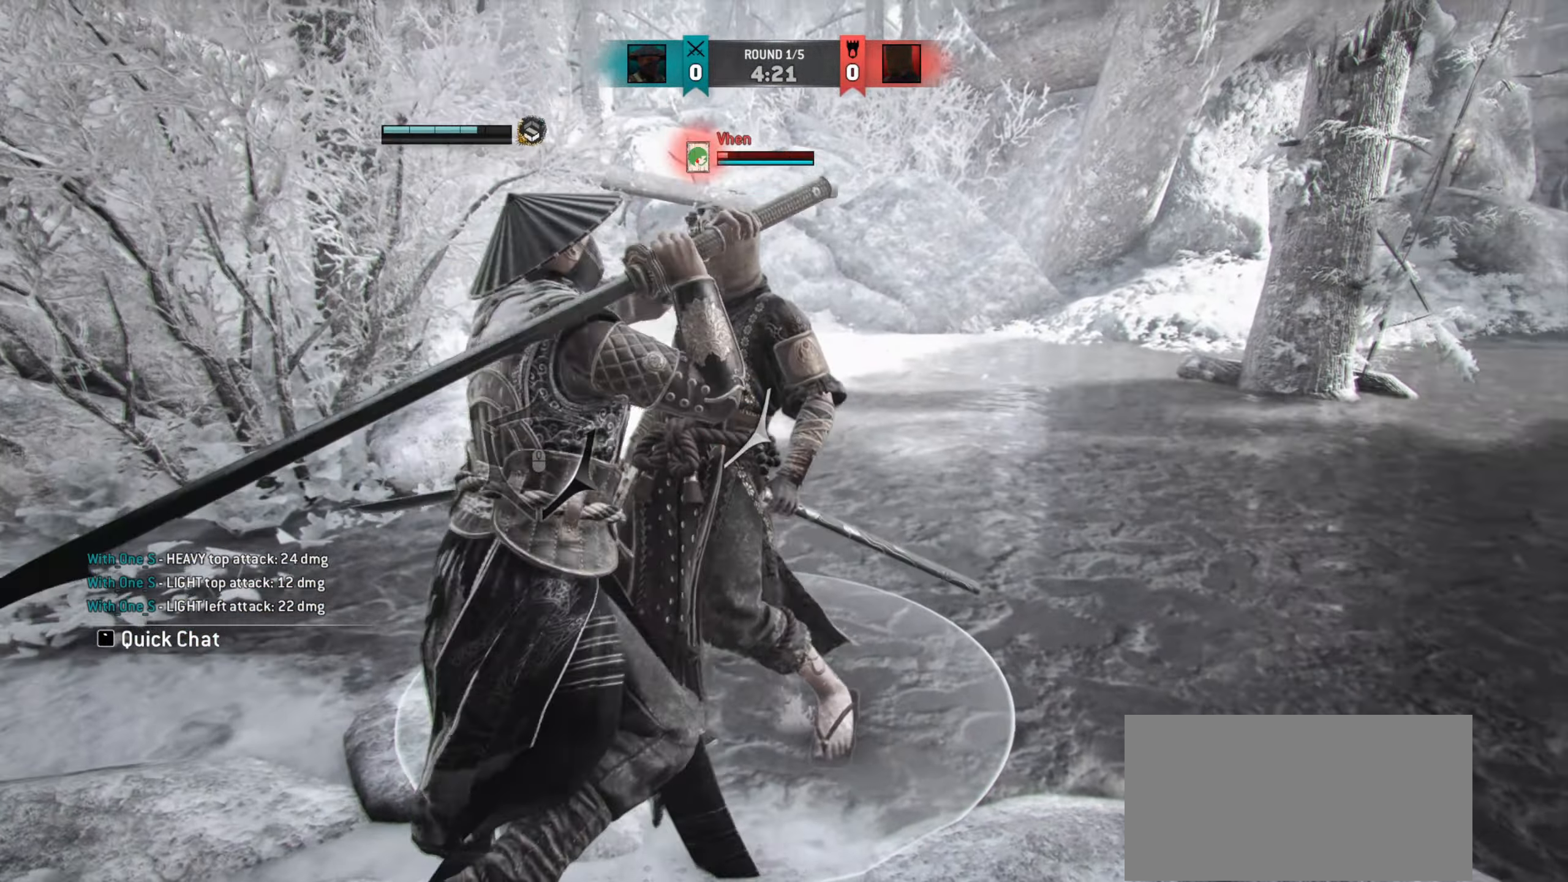
{"keys": ["w"], "mouse": [], "events": [[434, "w", "down"]]}
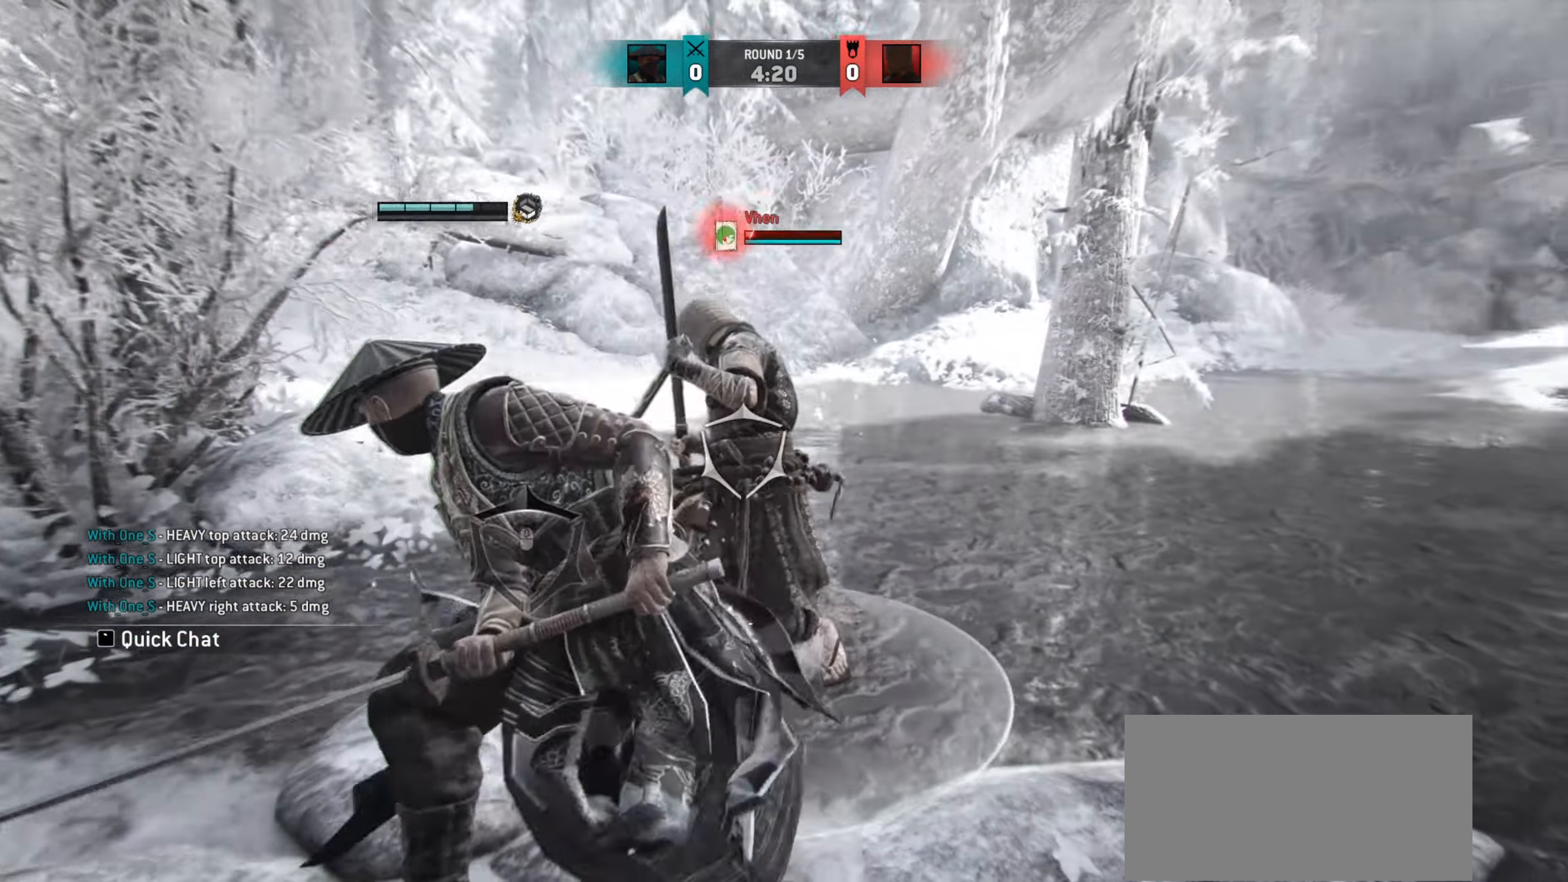
{"keys": ["d"], "mouse": [], "events": [[150, "d", "down"], [217, "w", "up"]]}
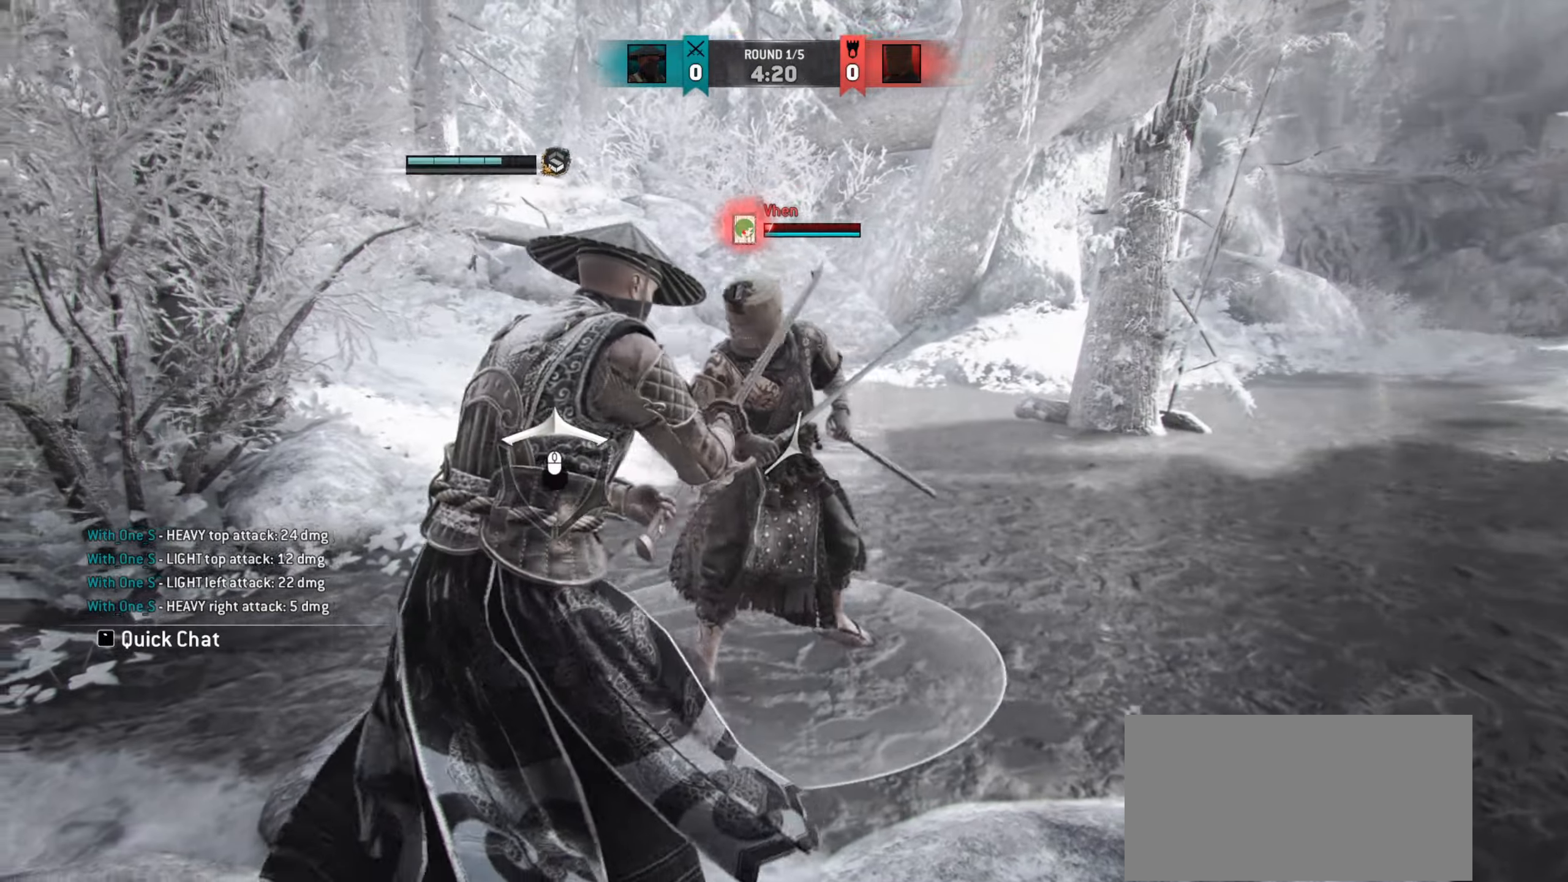
{"keys": ["d"], "mouse": [], "events": []}
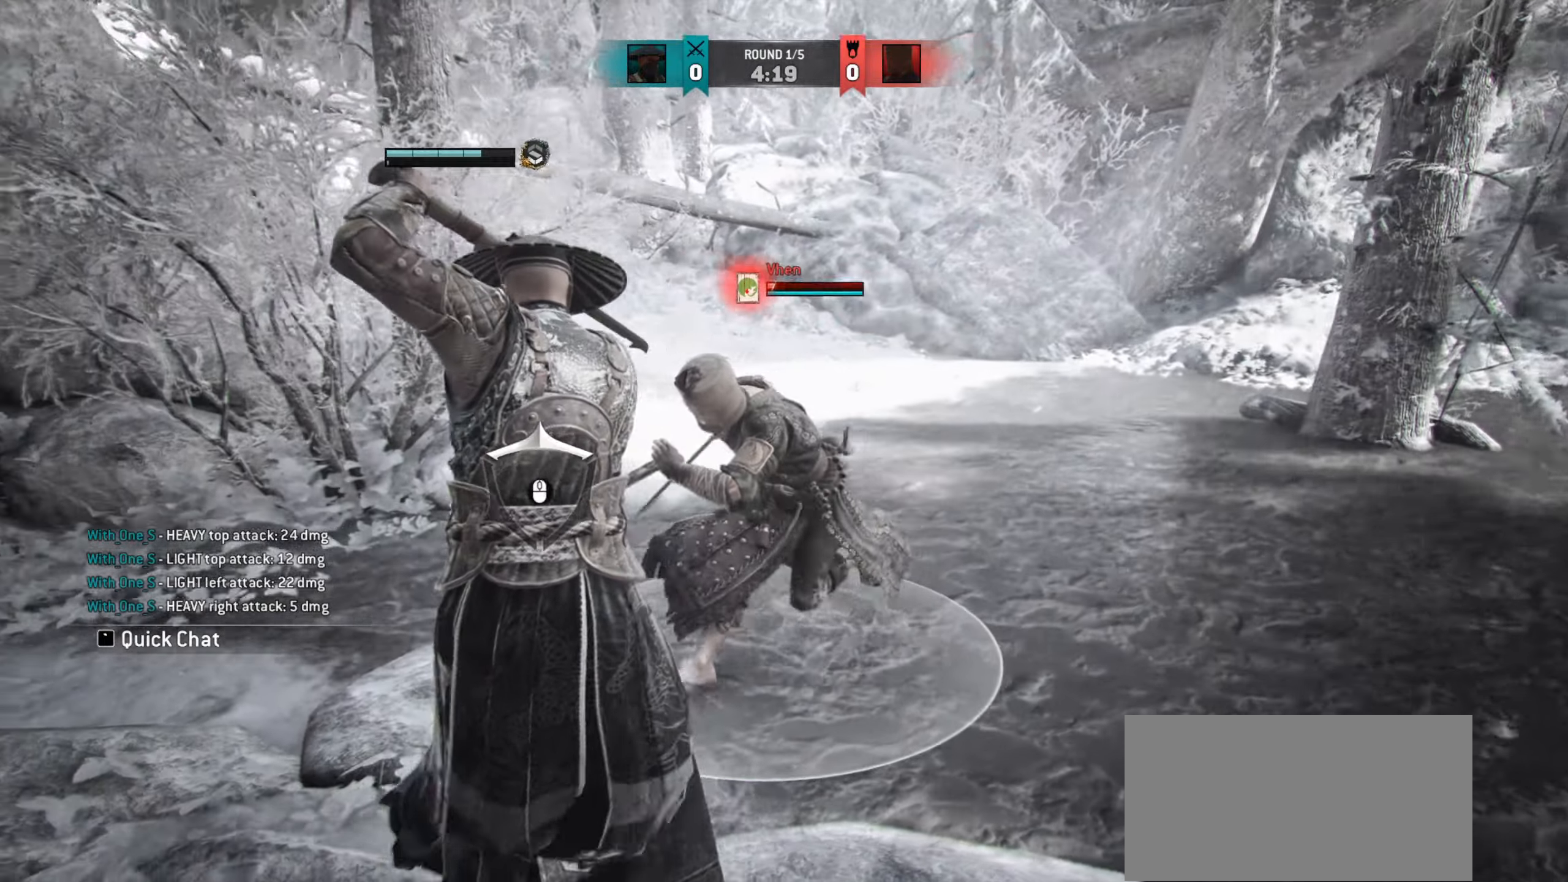
{"keys": ["d"], "mouse": [], "events": []}
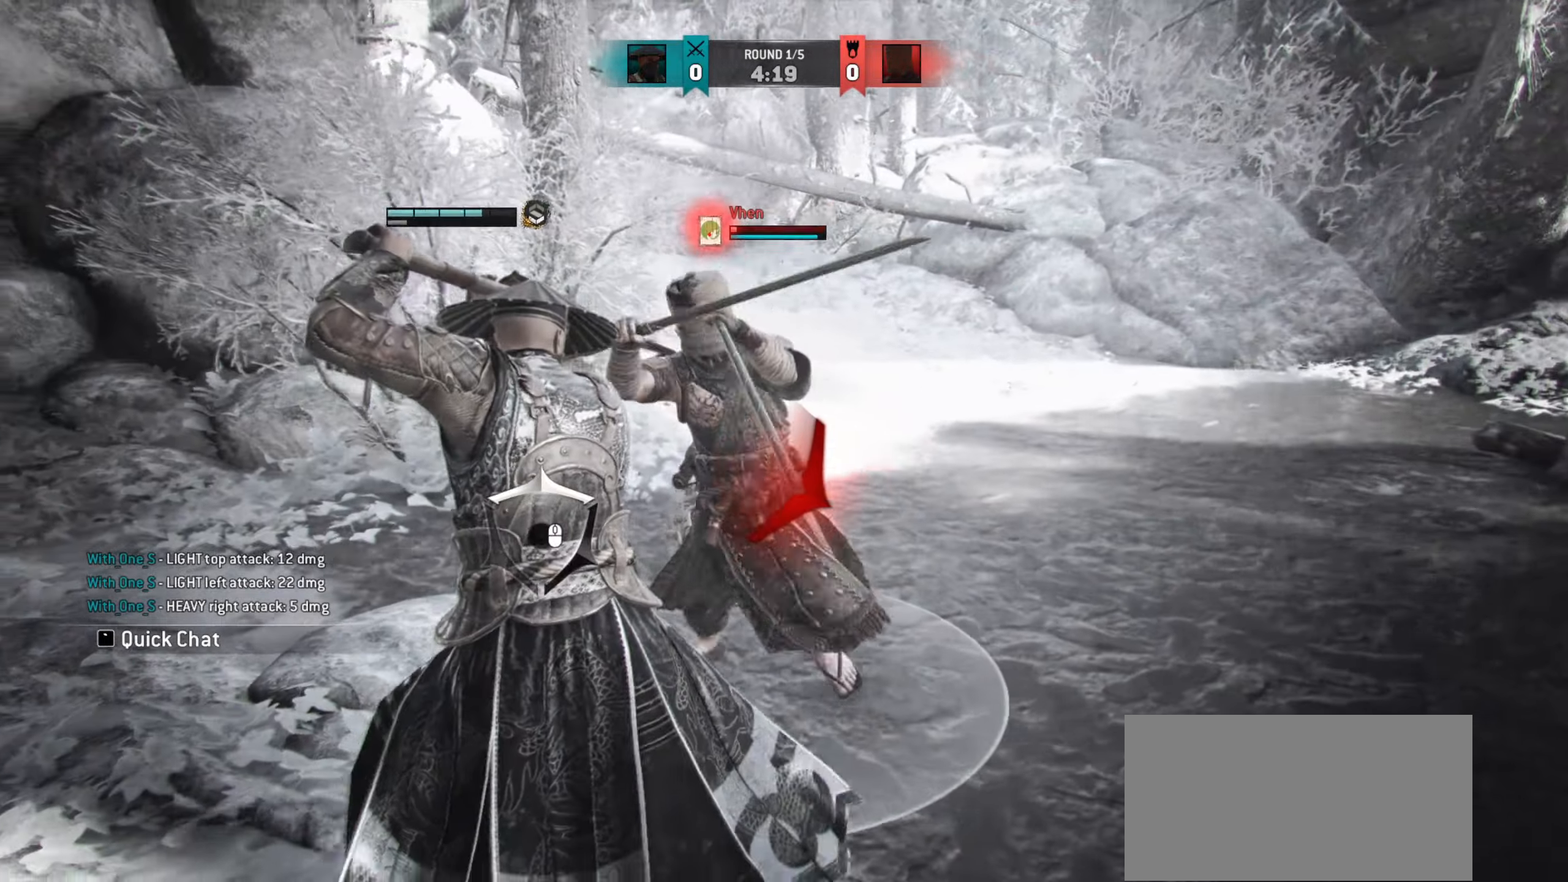
{"keys": ["d"], "mouse": [], "events": []}
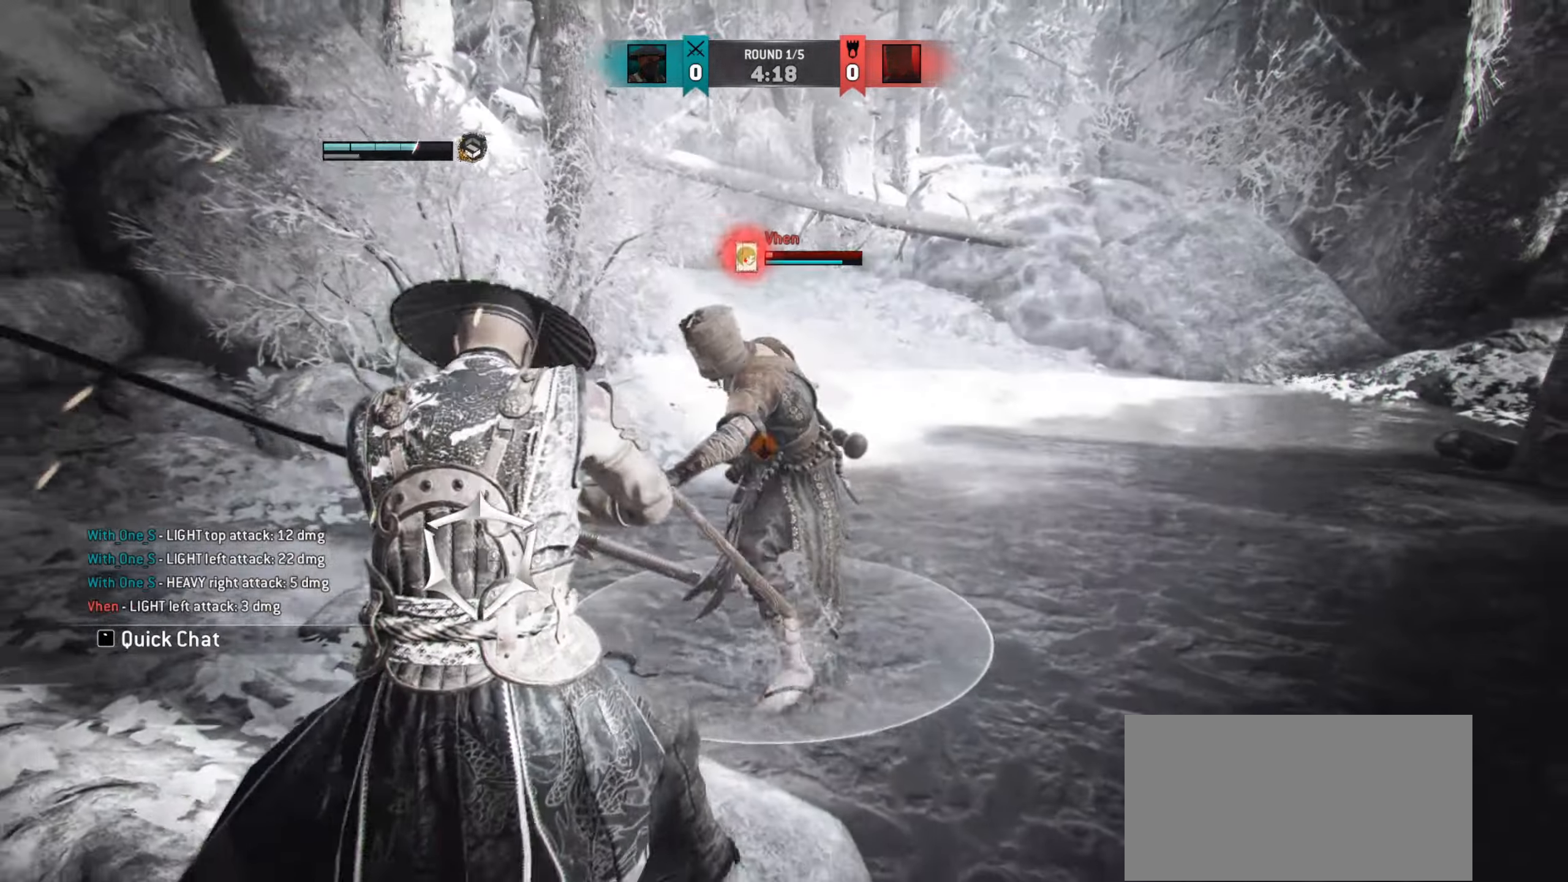
{"keys": [], "mouse": [], "events": [[500, "d", "up"]]}
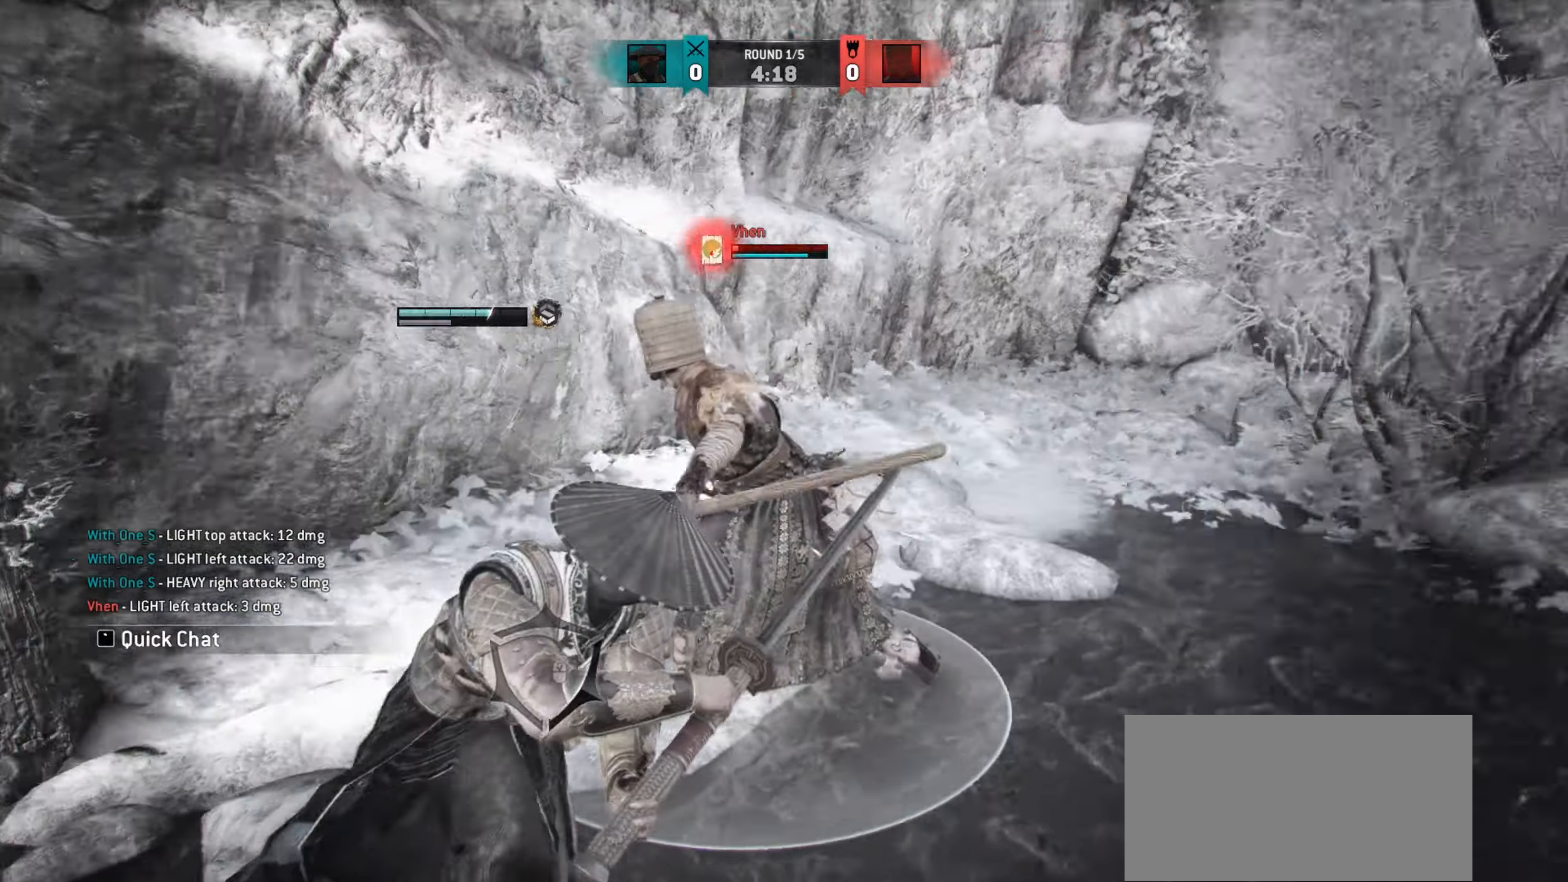
{"keys": ["d"], "mouse": [], "events": [[234, "d", "down"]]}
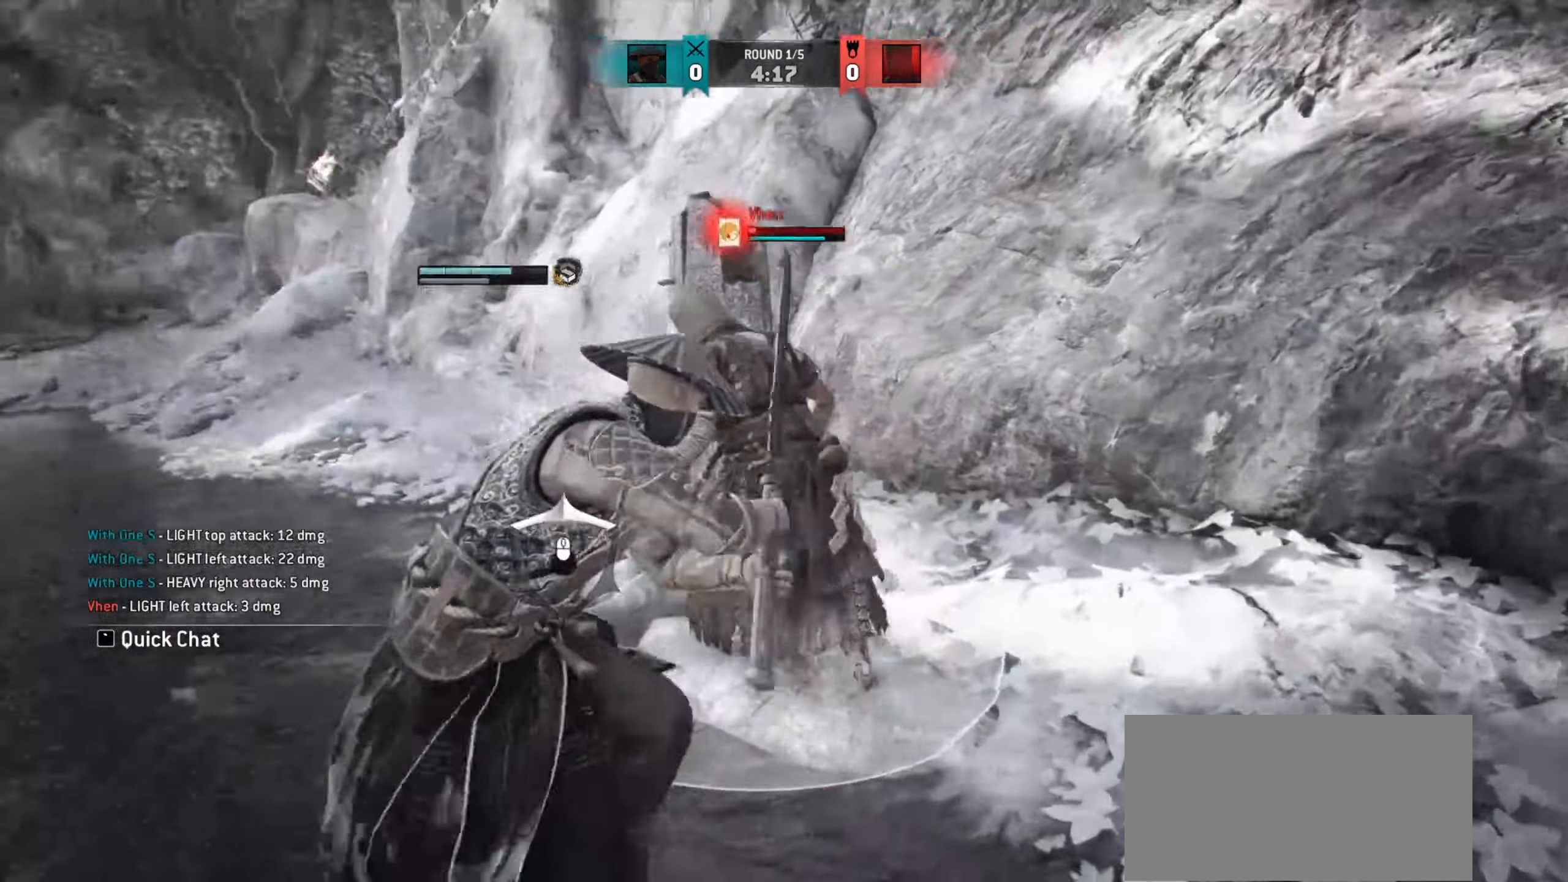
{"keys": ["a"], "mouse": [], "events": [[234, "a", "down"], [234, "d", "up"]]}
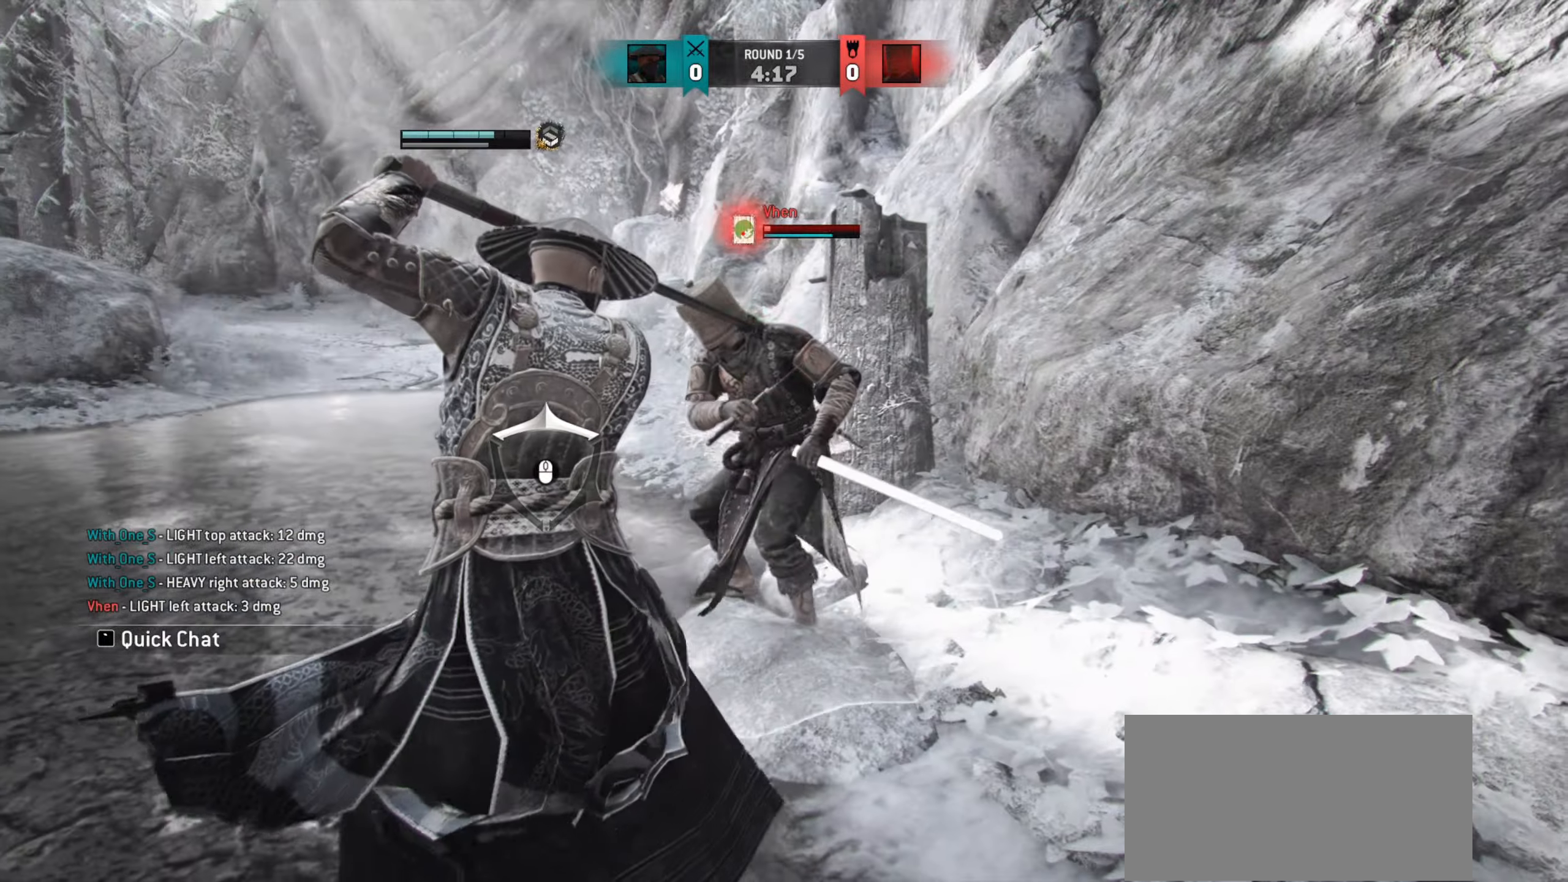
{"keys": ["a"], "mouse": [], "events": []}
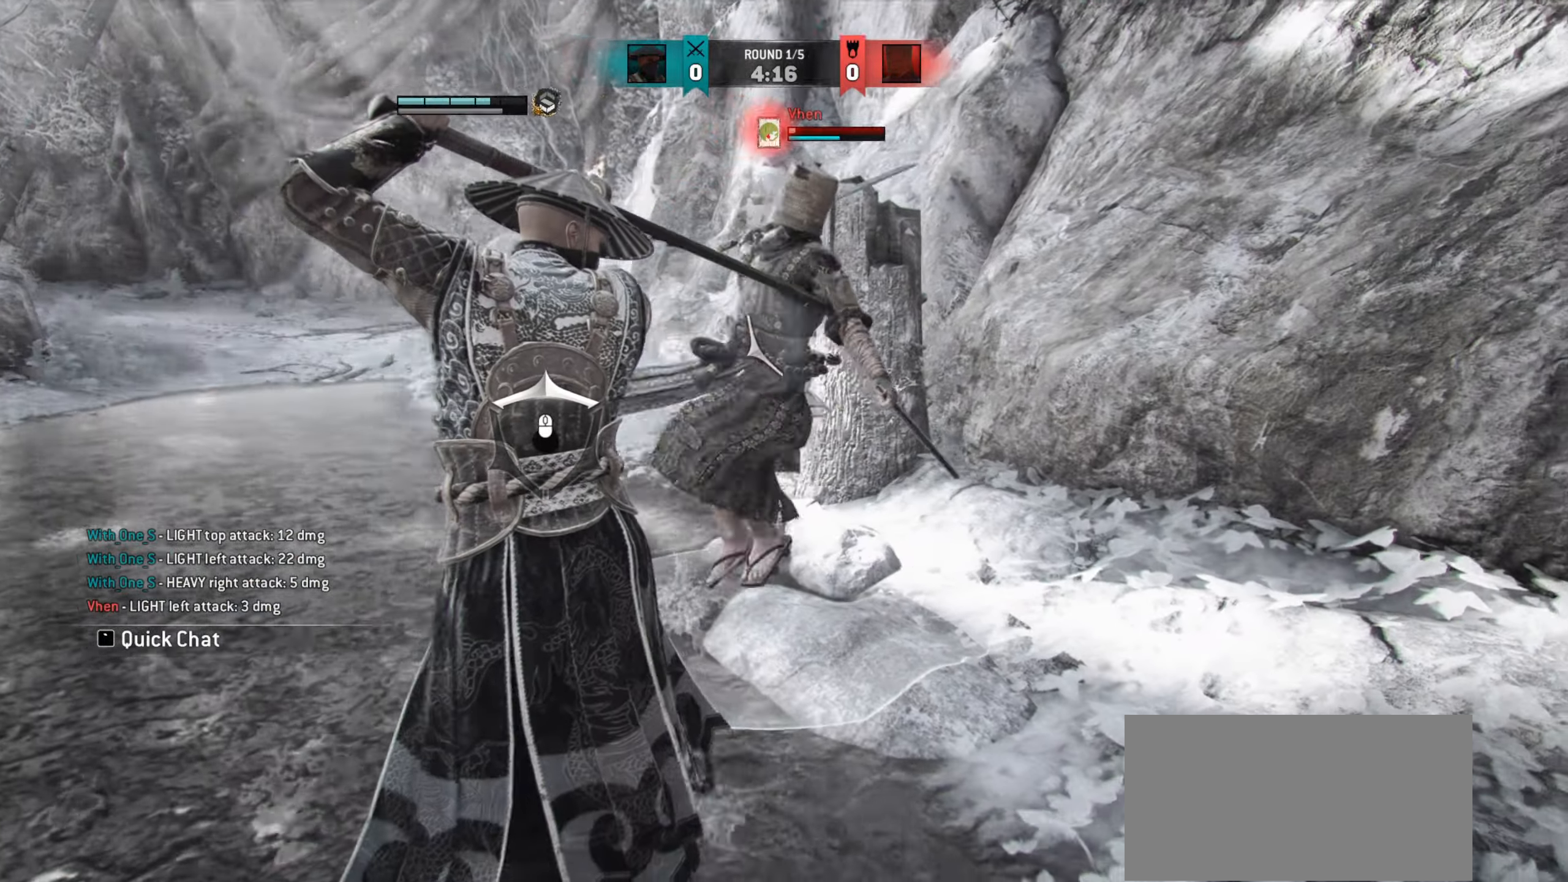
{"keys": [], "mouse": []}
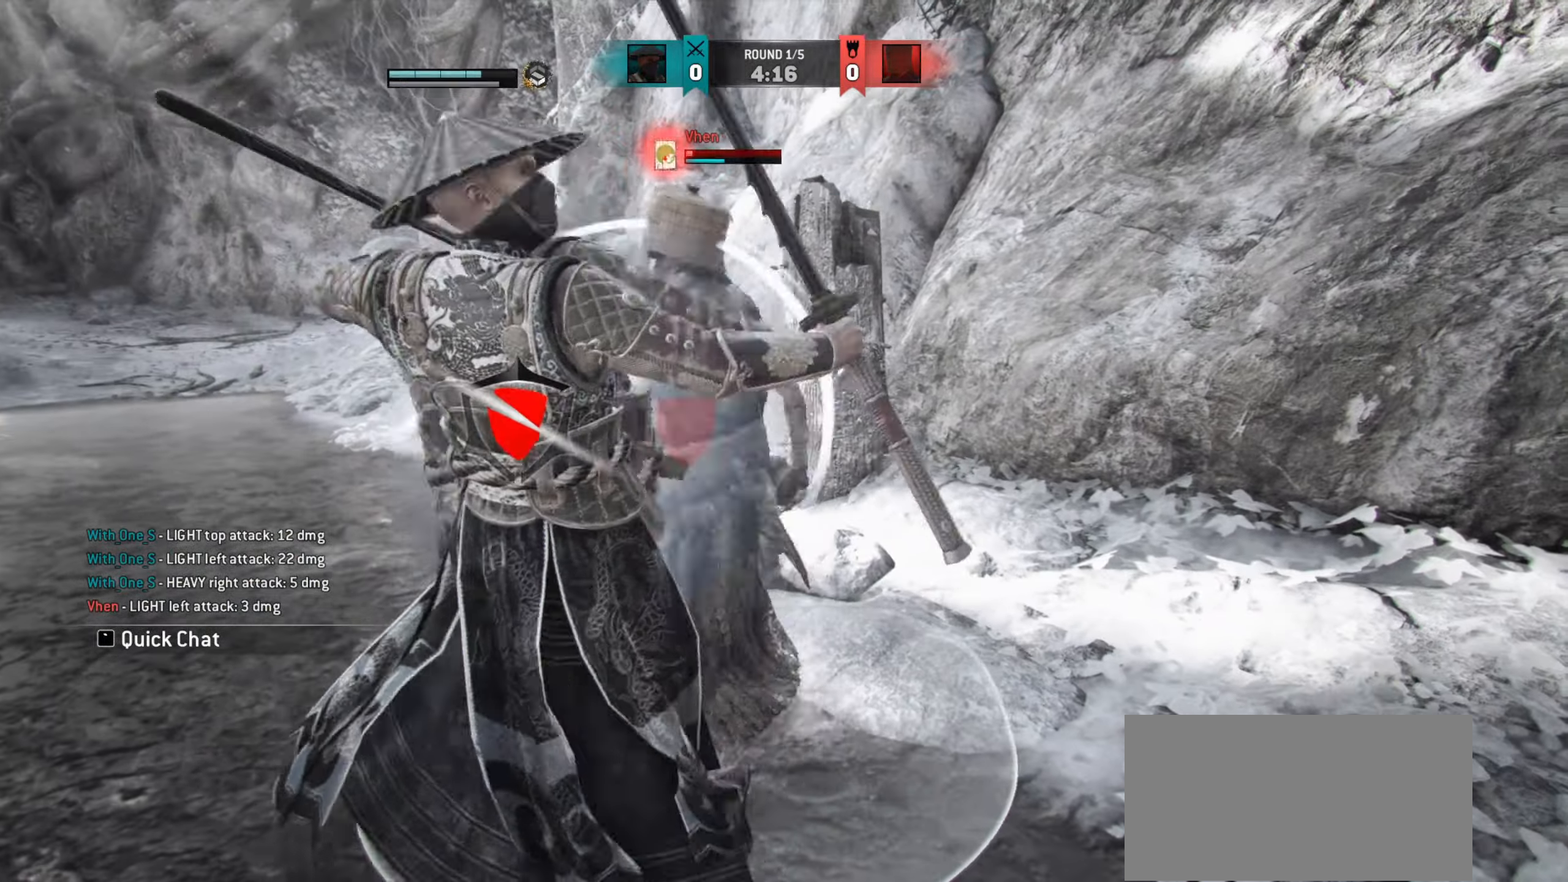
{"keys": [], "mouse": [], "events": []}
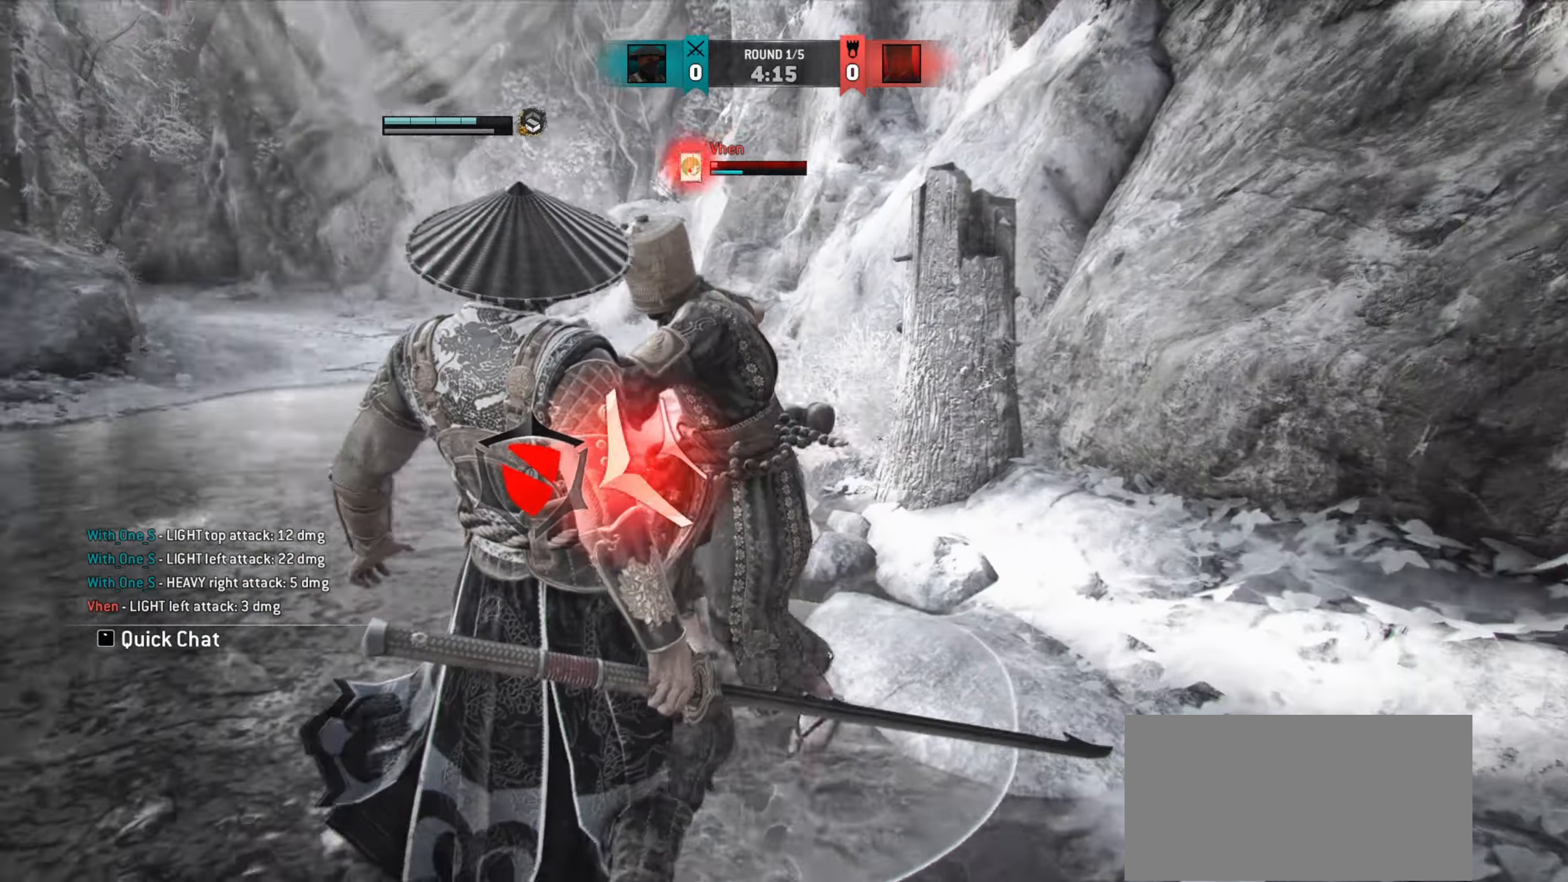
{"keys": ["a"], "mouse": [], "events": [[317, "a", "down"]]}
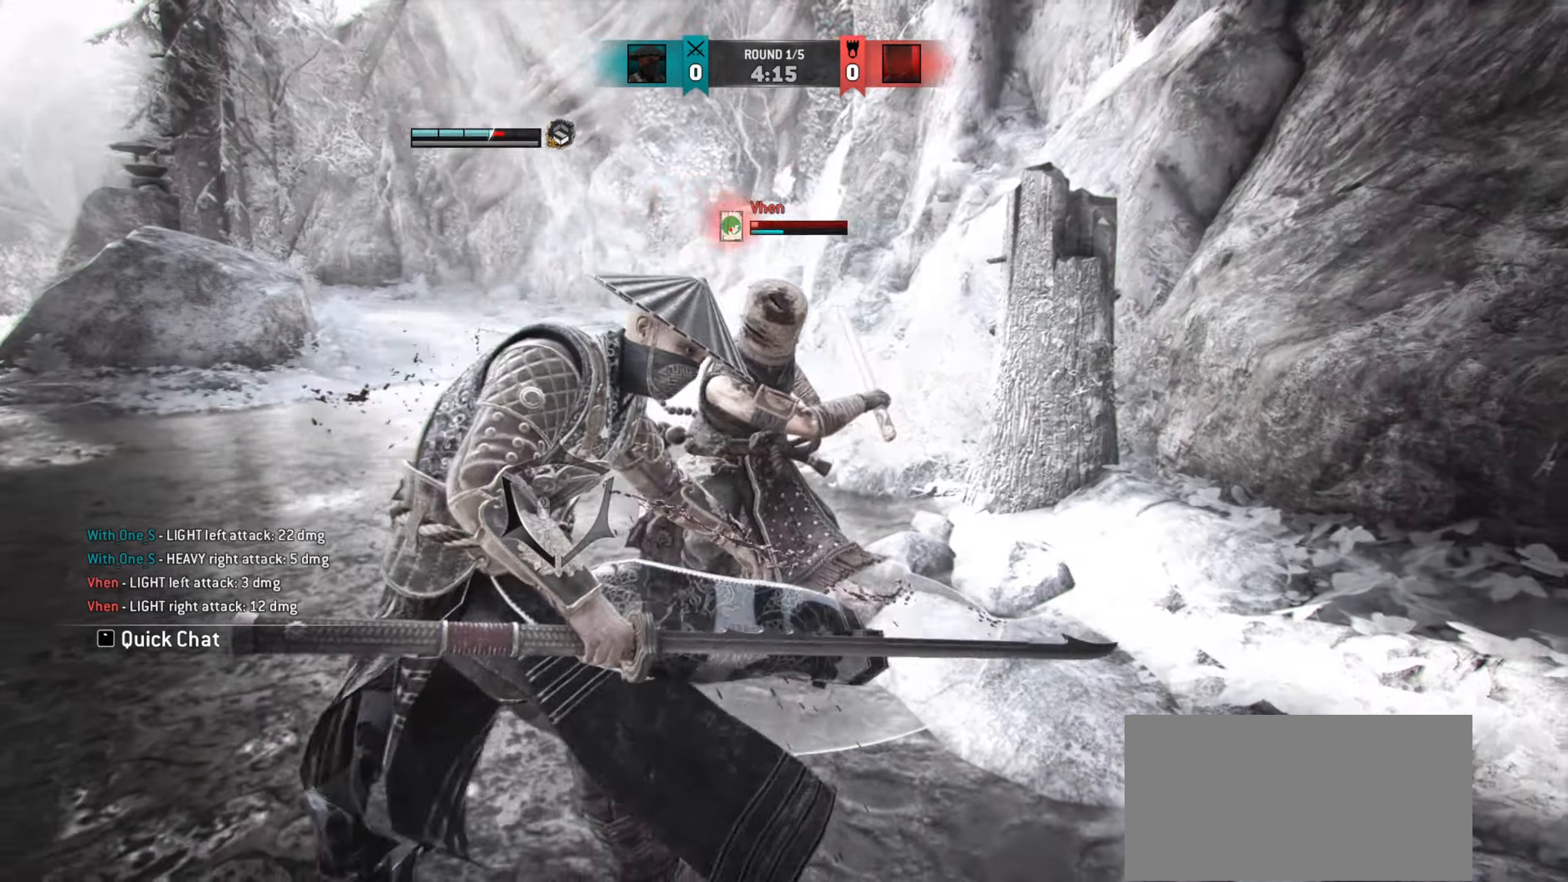
{"keys": ["a"], "mouse": [], "events": []}
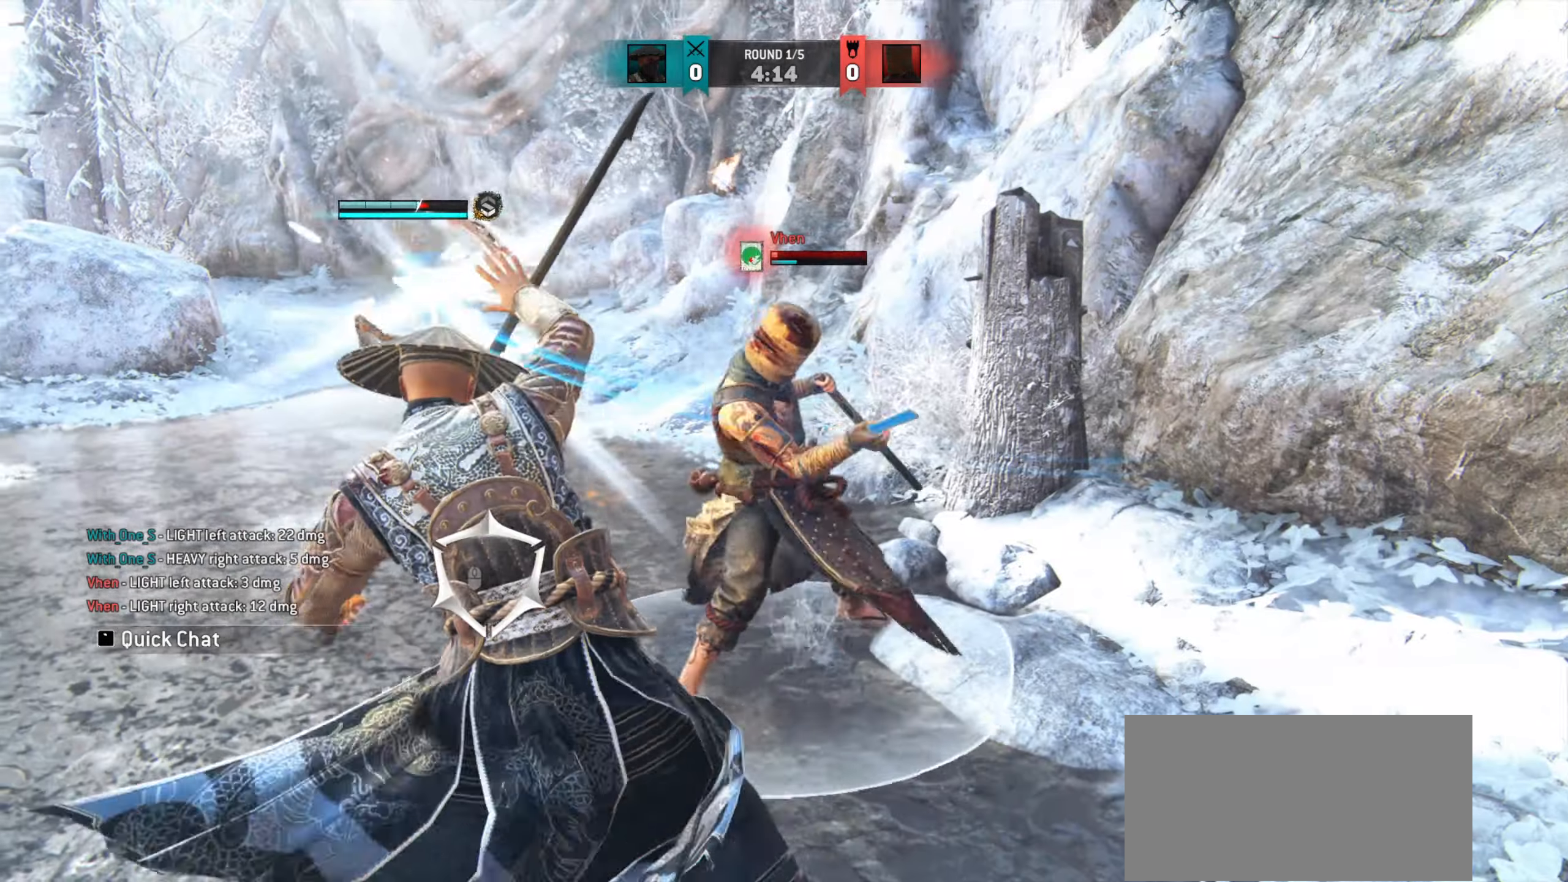
{"keys": ["w"], "mouse": [], "events": [[133, "w", "down"], [150, "a", "up"]]}
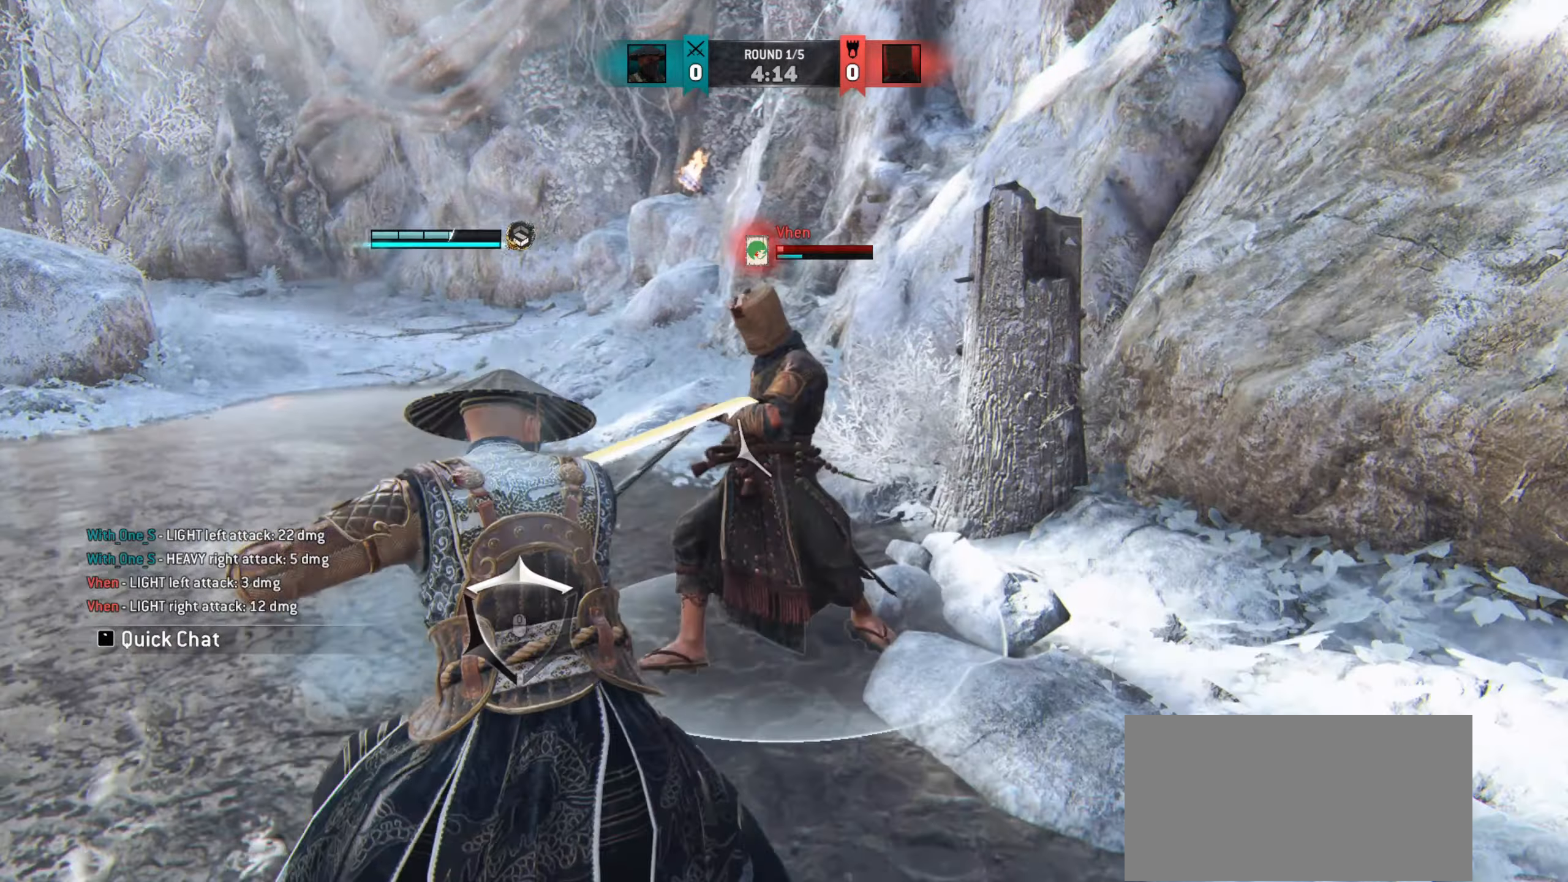
{"keys": ["w"], "mouse": [], "events": []}
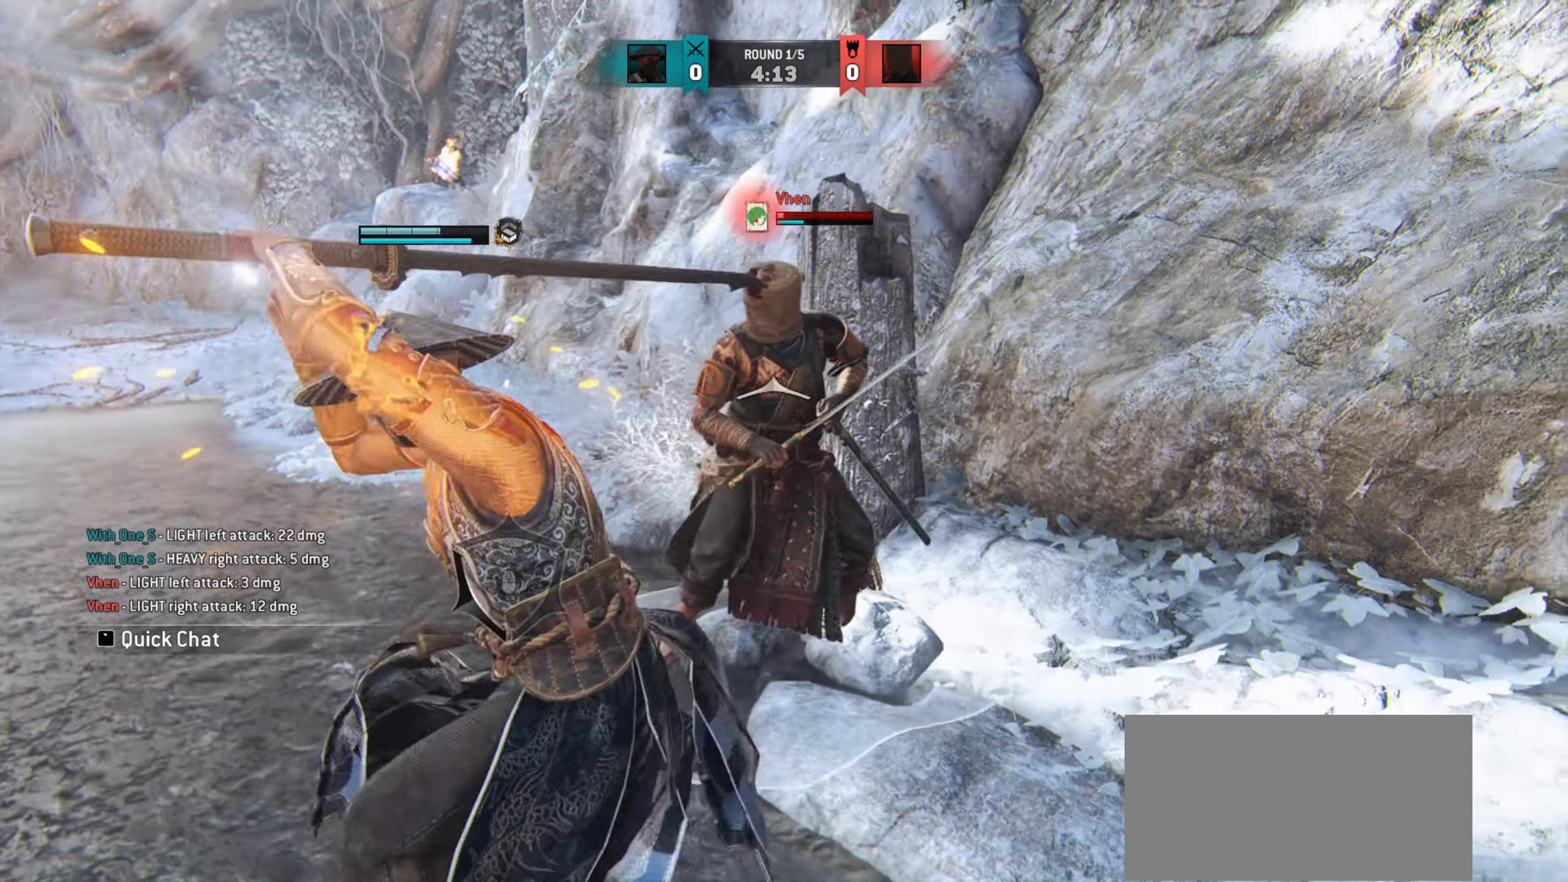
{"keys": [], "mouse": [], "events": [[250, "w", "up"]]}
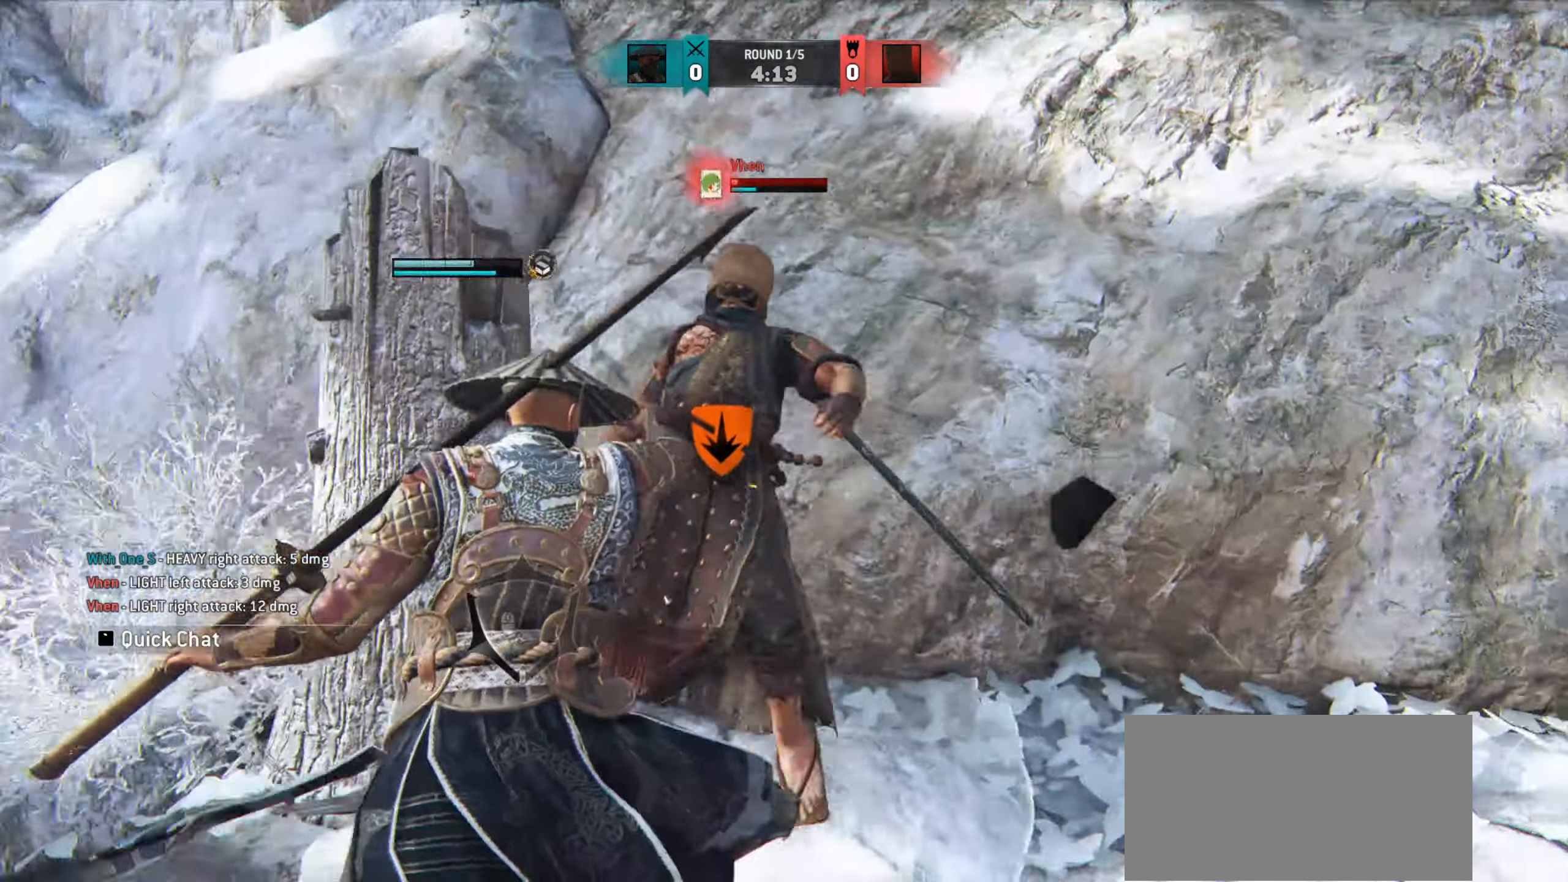
{"keys": [], "mouse": [], "events": []}
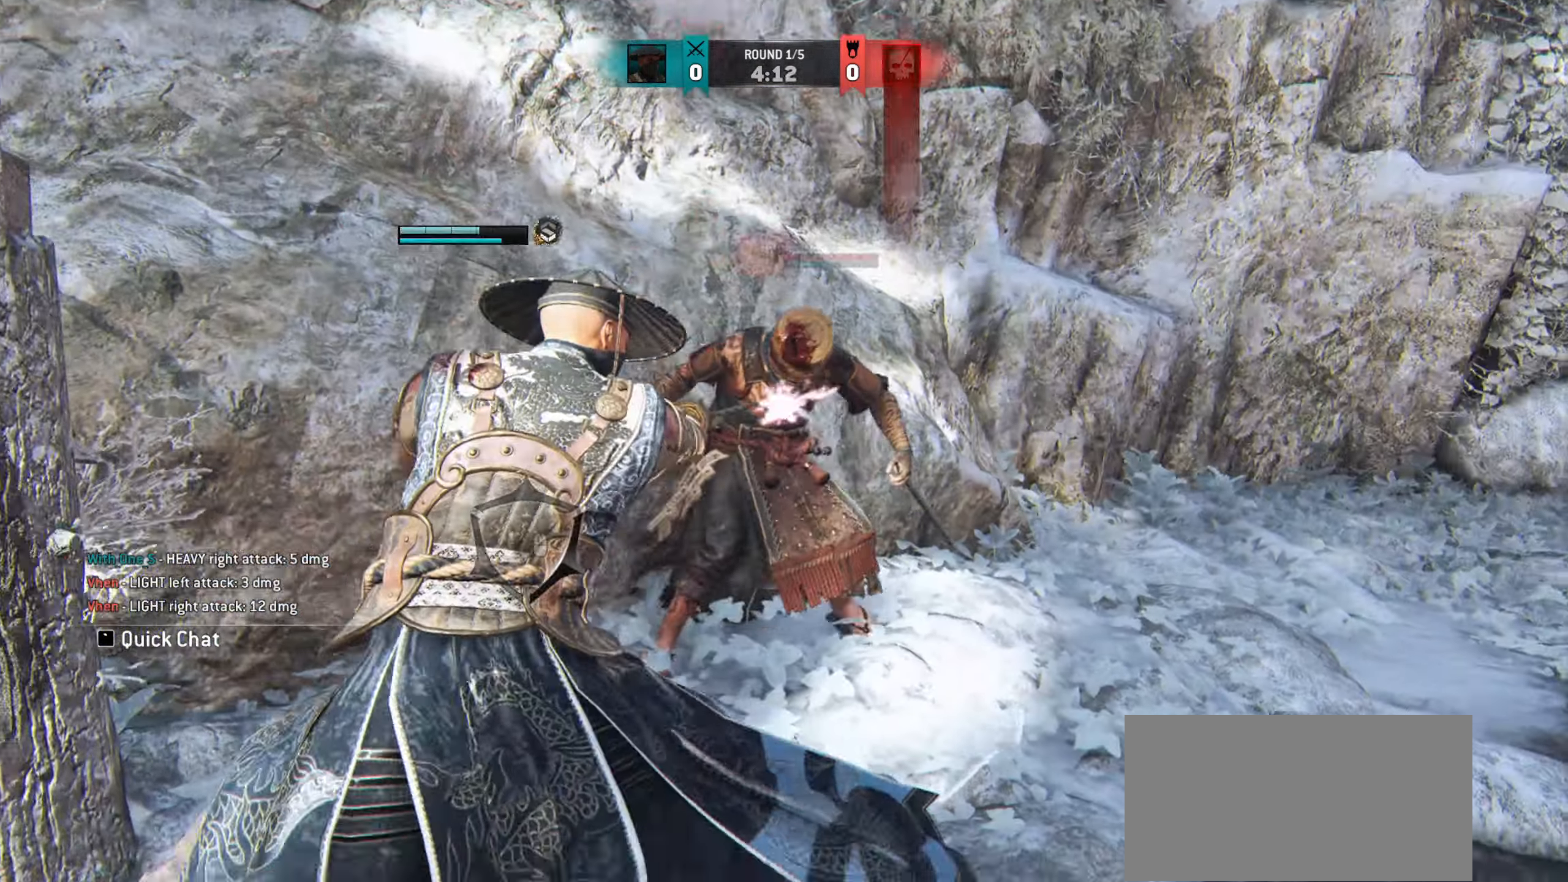
{"keys": [], "mouse": [], "events": [[234, "e", "down"], [284, "e", "up"]]}
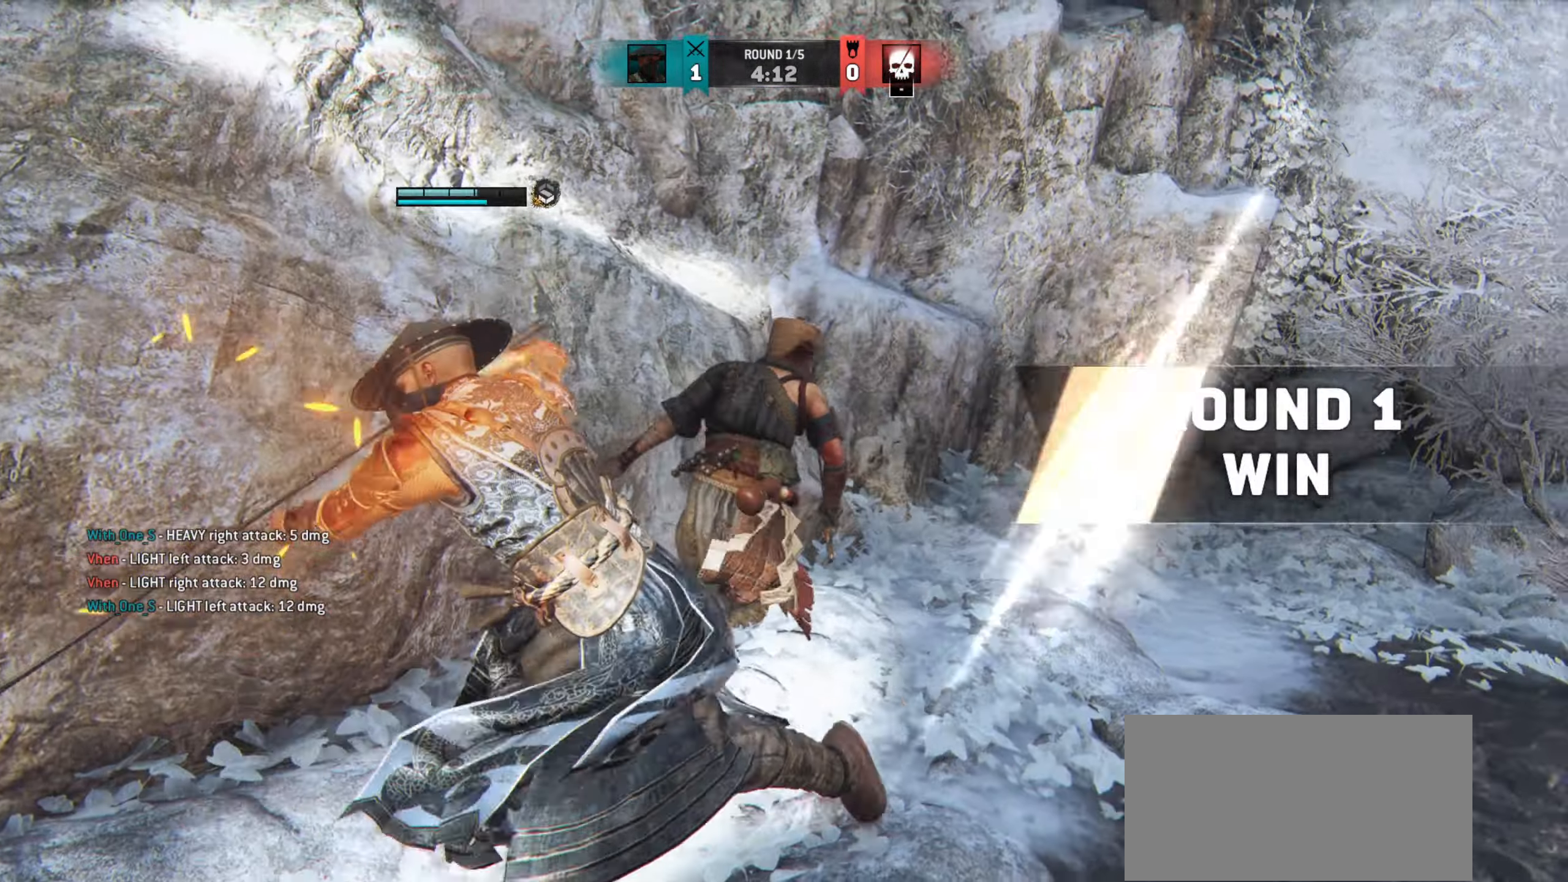
{"keys": ["d", "w"], "mouse": [], "events": [[67, "d", "down"], [151, "w", "down"]]}
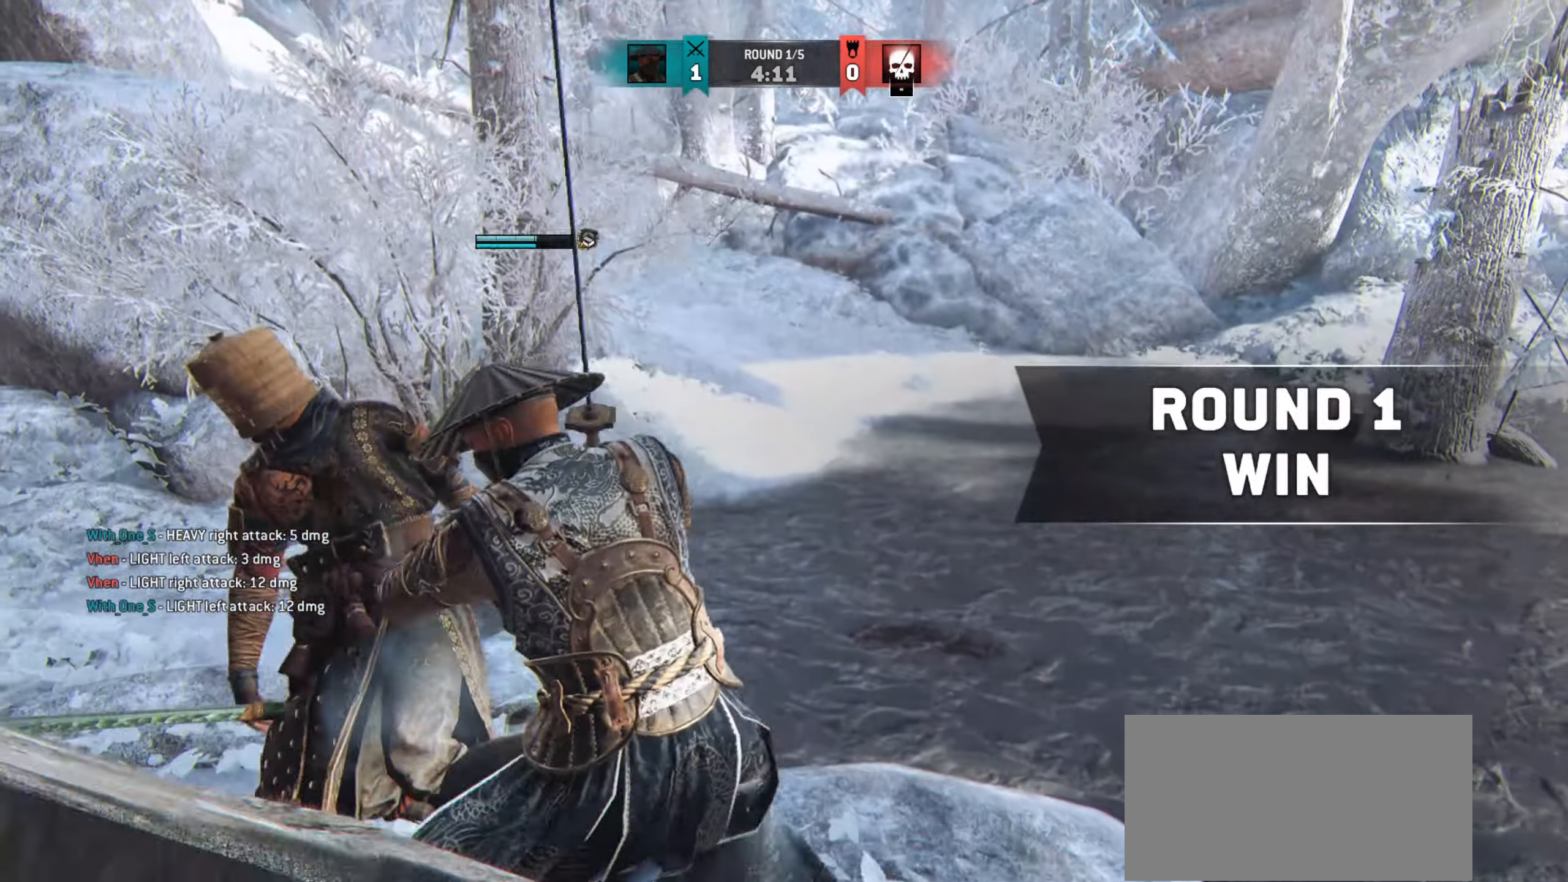
{"keys": ["w"], "mouse": [], "events": [[300, "d", "up"]]}
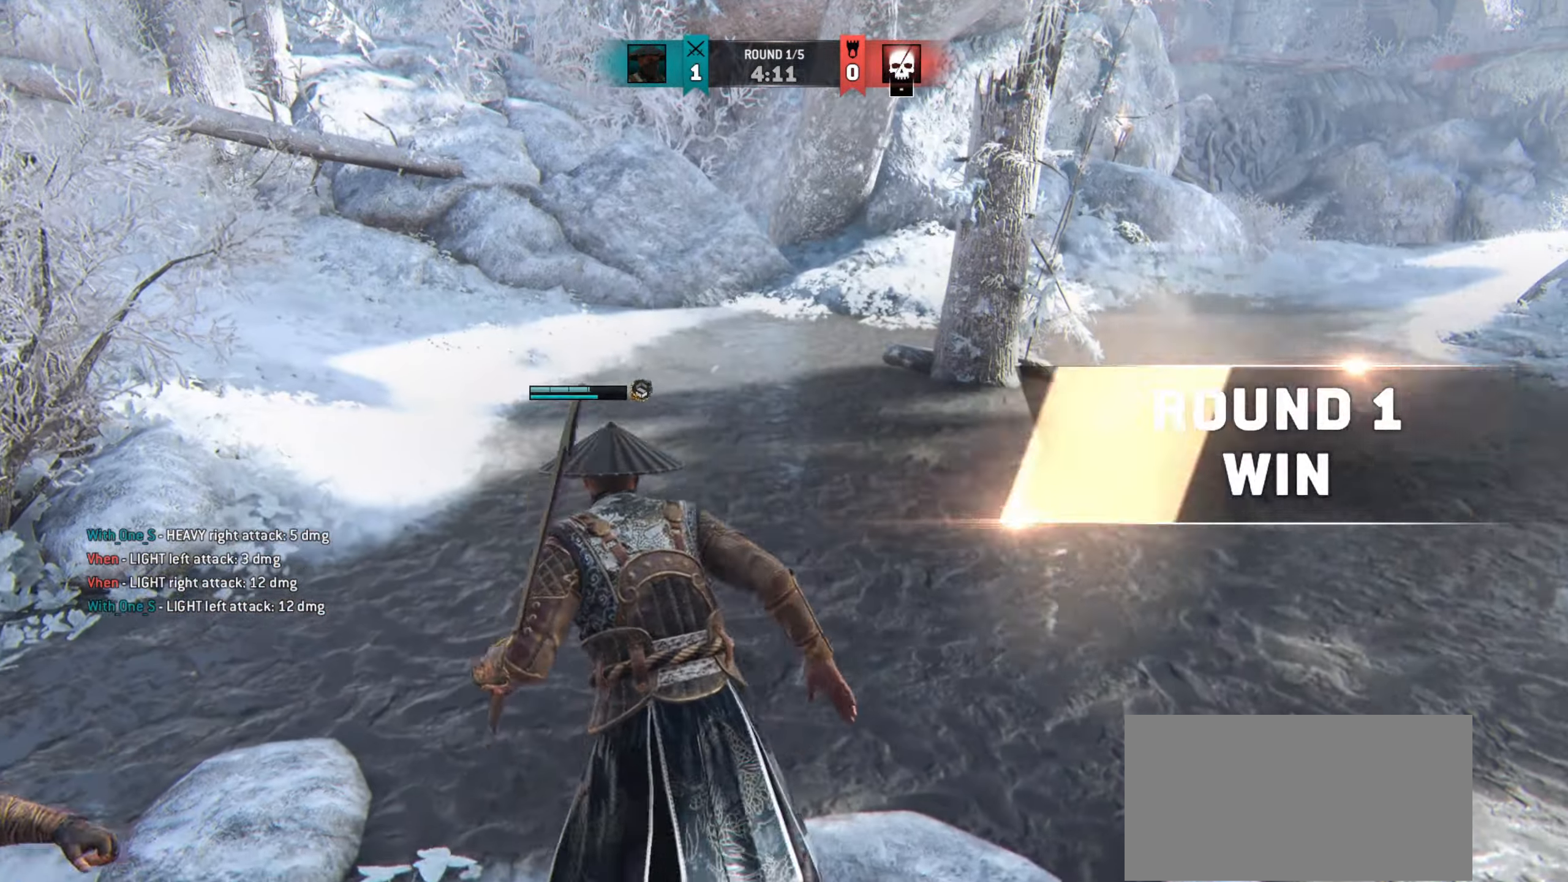
{"keys": ["w"], "mouse": [], "events": []}
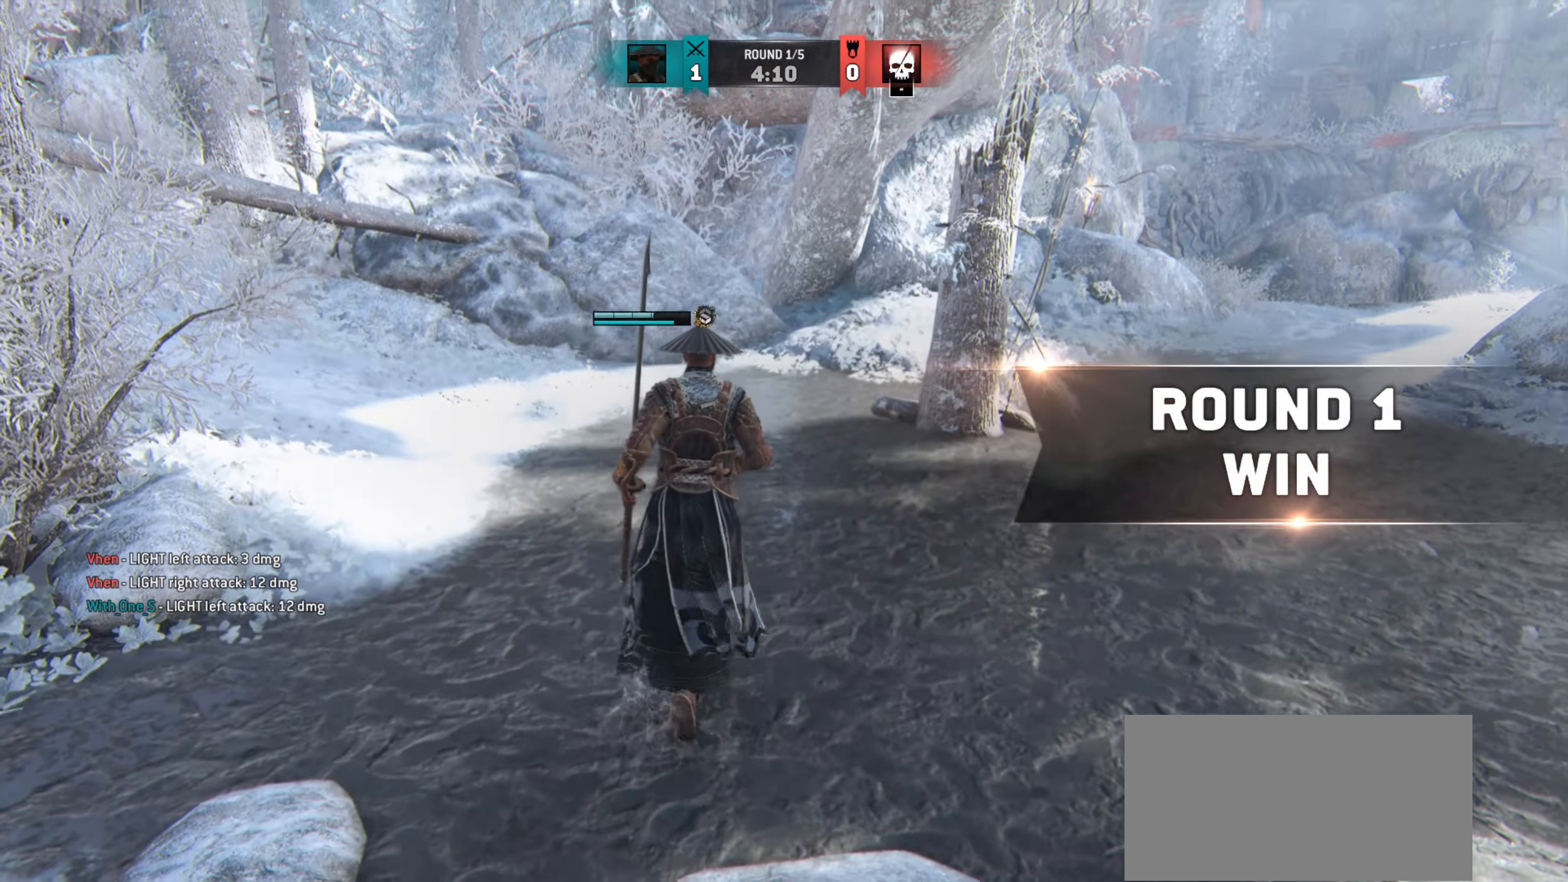
{"keys": ["d", "w"], "mouse": [], "events": [[300, "shift", "down"], [450, "d", "down"], [500, "shift", "up"]]}
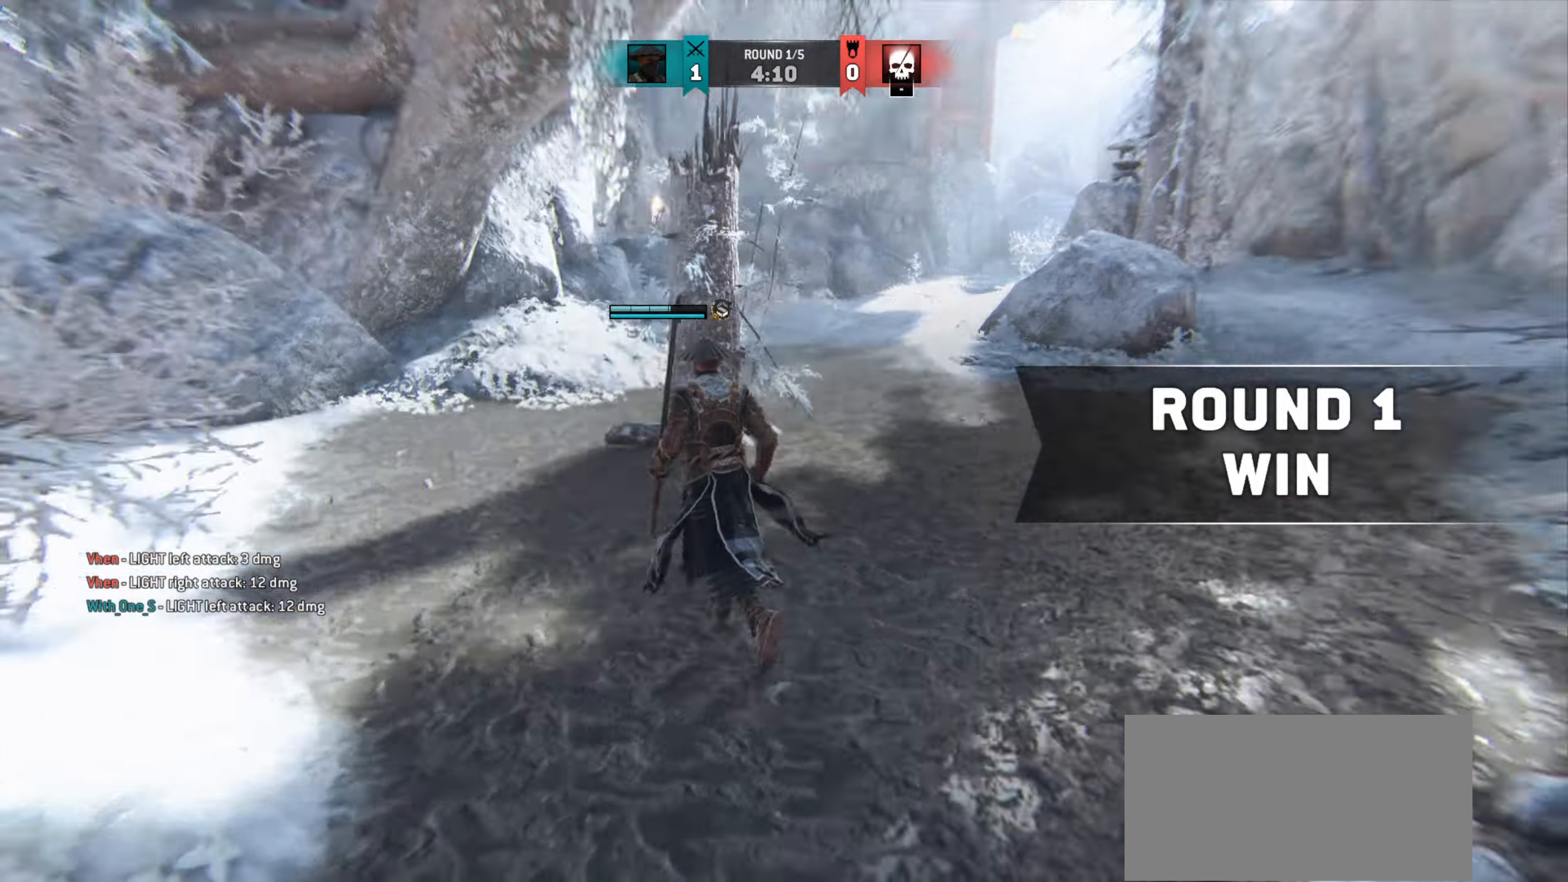
{"keys": ["w"], "mouse": [], "events": [[317, "d", "up"]]}
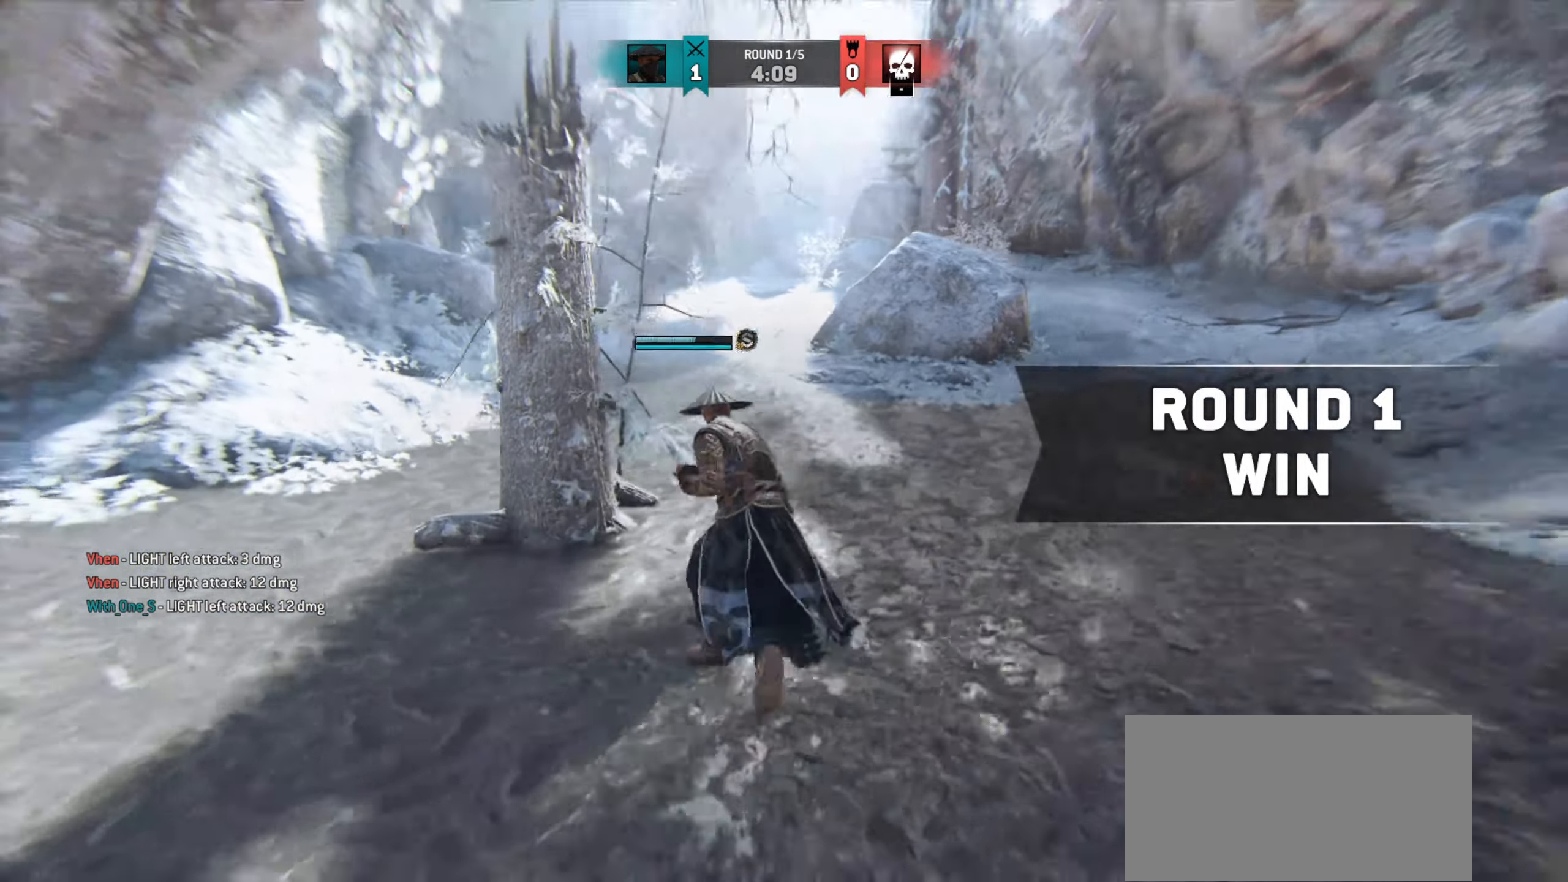
{"keys": ["w"], "mouse": [], "events": []}
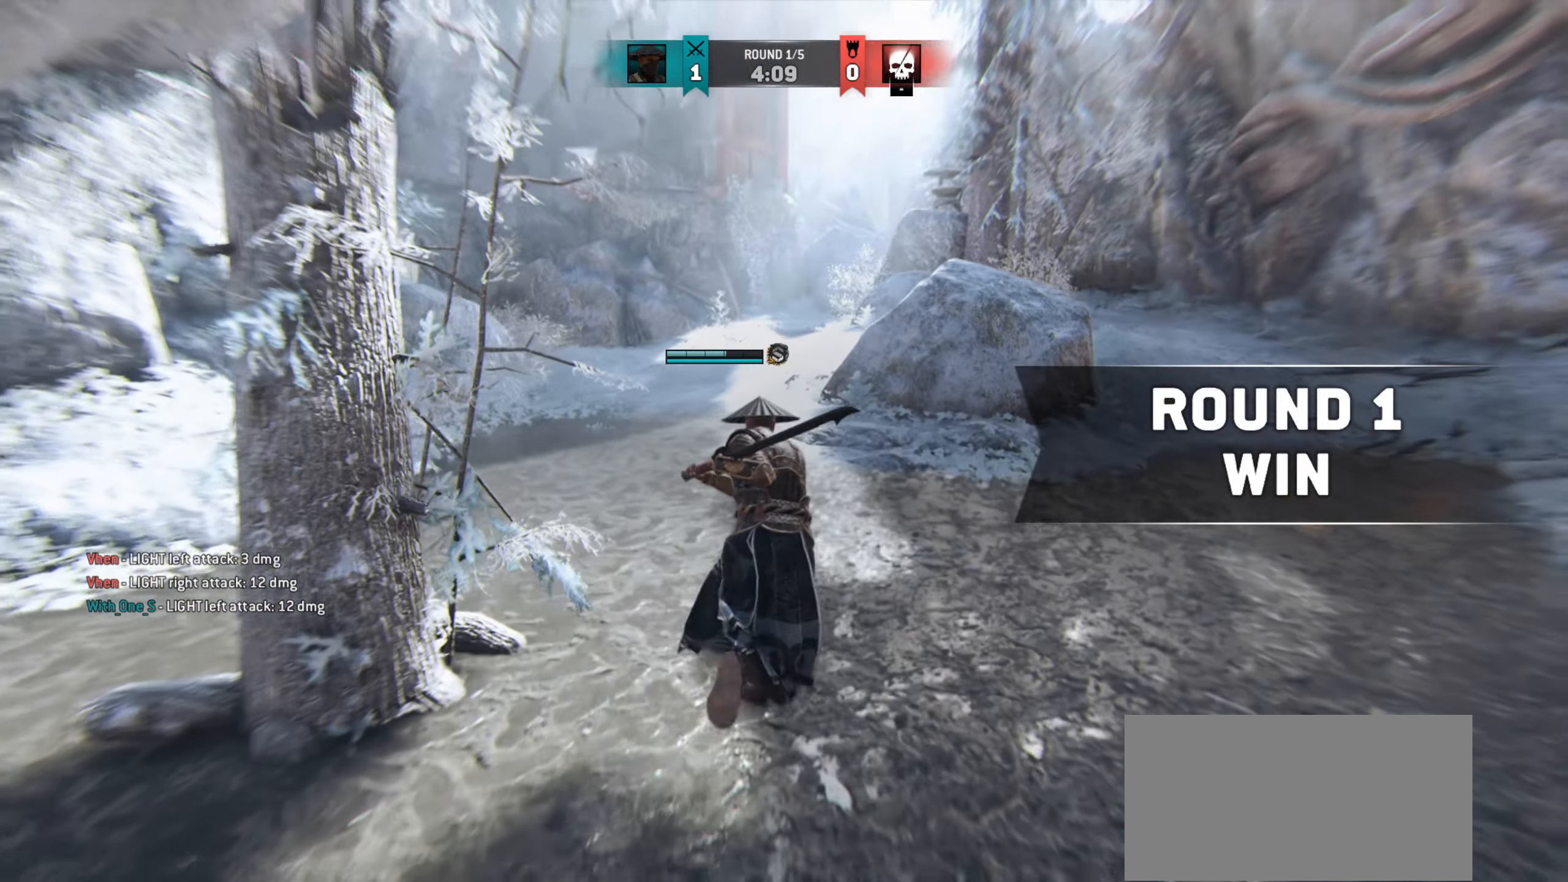
{"keys": ["w"], "mouse": [], "events": [[134, "a", "down"], [251, "a", "up"]]}
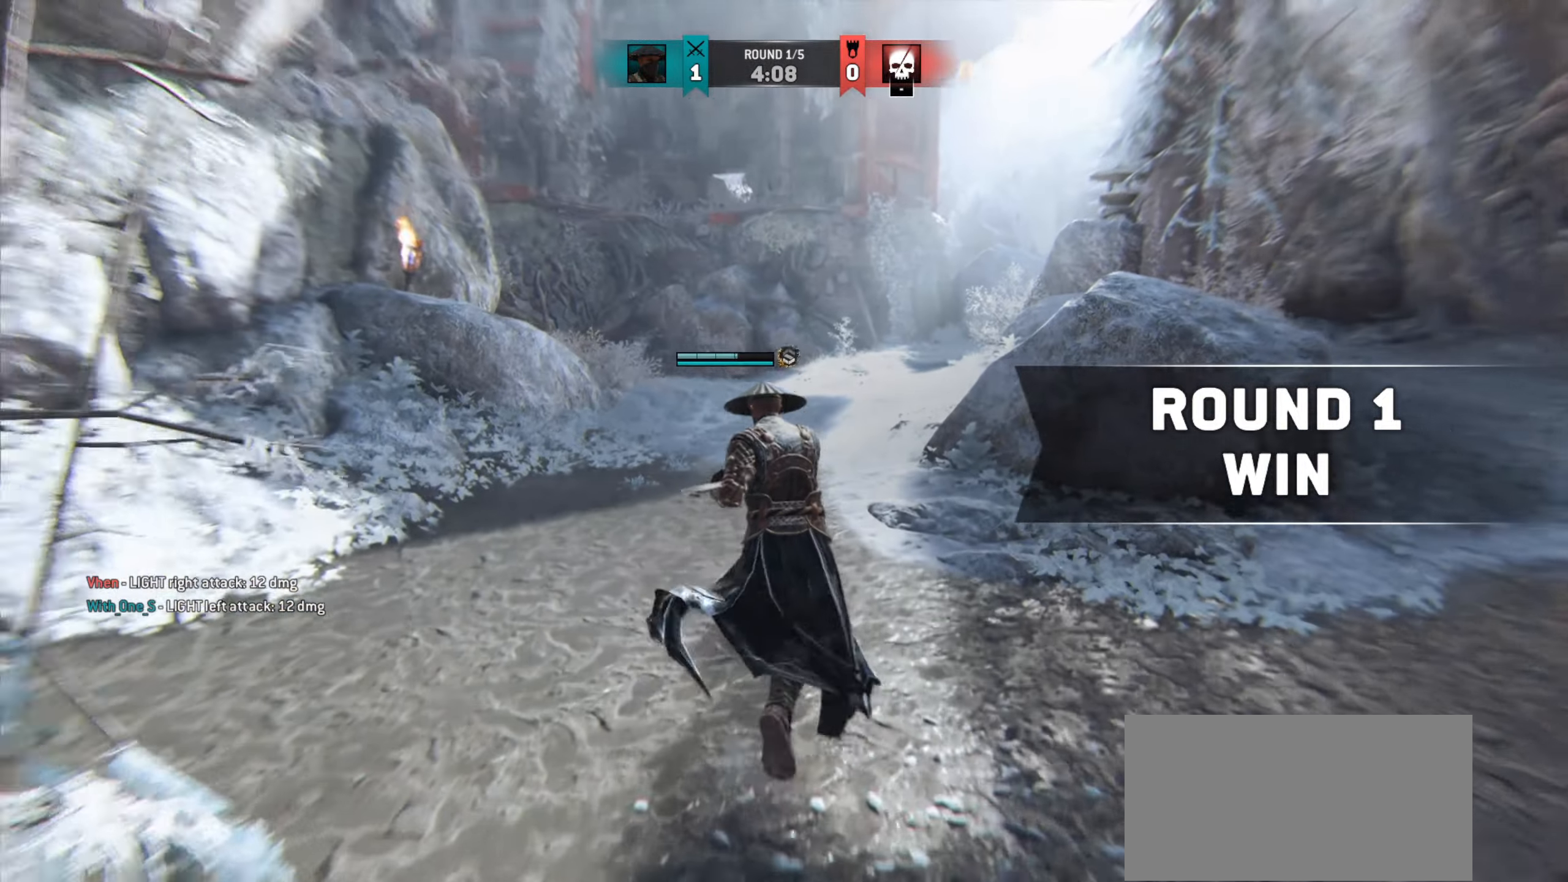
{"keys": [], "mouse": [], "events": [[33, "w", "up"]]}